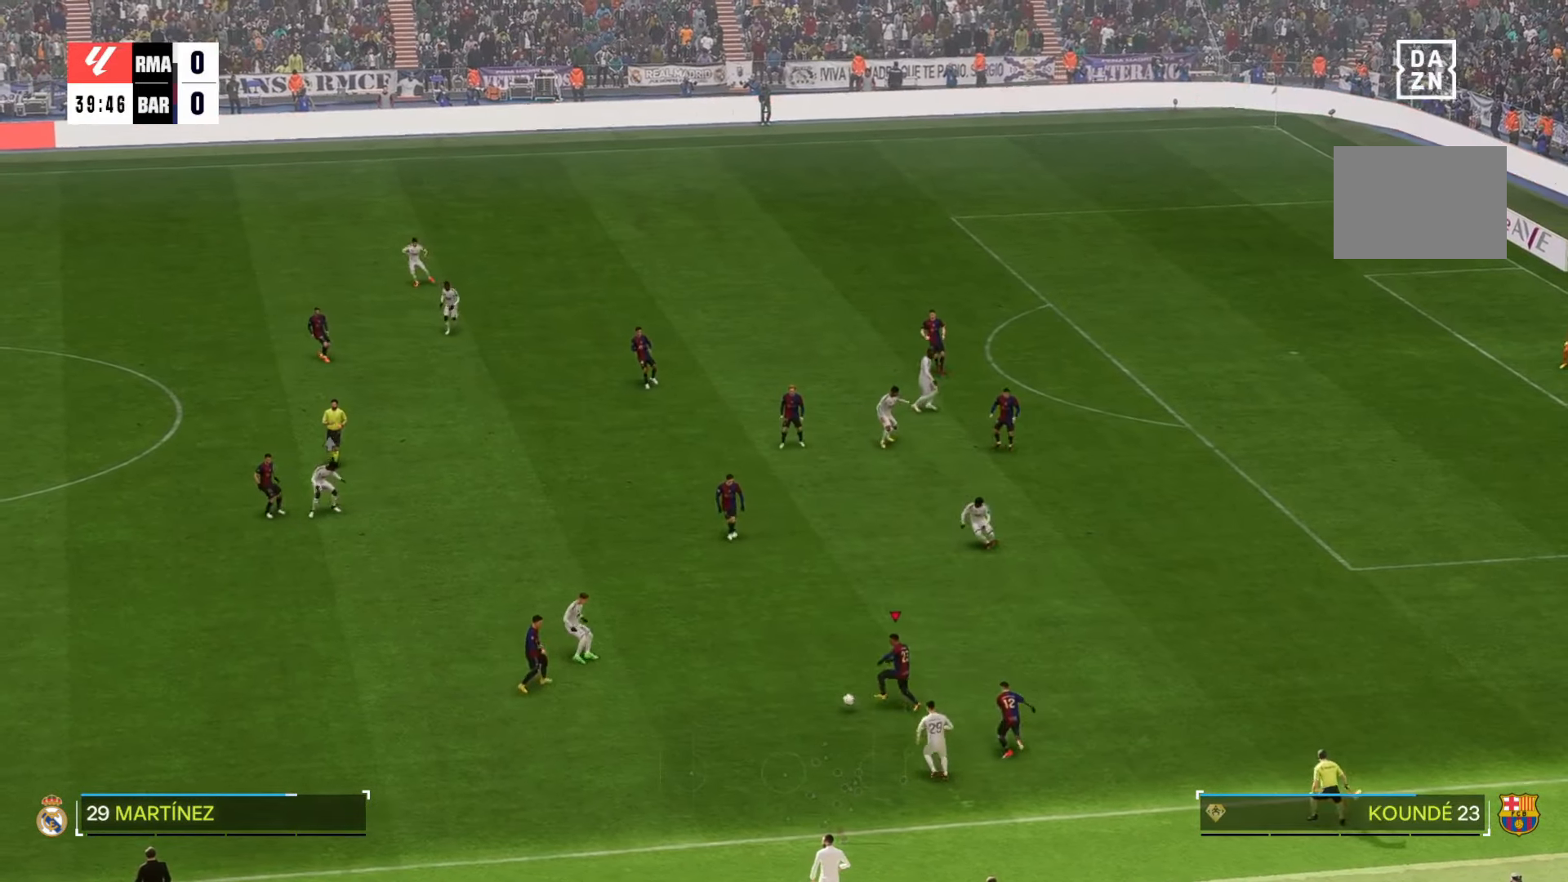
Gameplay with a controller (Xbox layout); each line is a JSON object with the inputs held at the frame after it. "events" lists button and stick changes between this image and that frame as [ms after this image, input, new state], when the widget could be followed in between. Not read: L3 R2 R3.
{"buttons": [], "left_stick": "down", "right_stick": "center", "events": []}
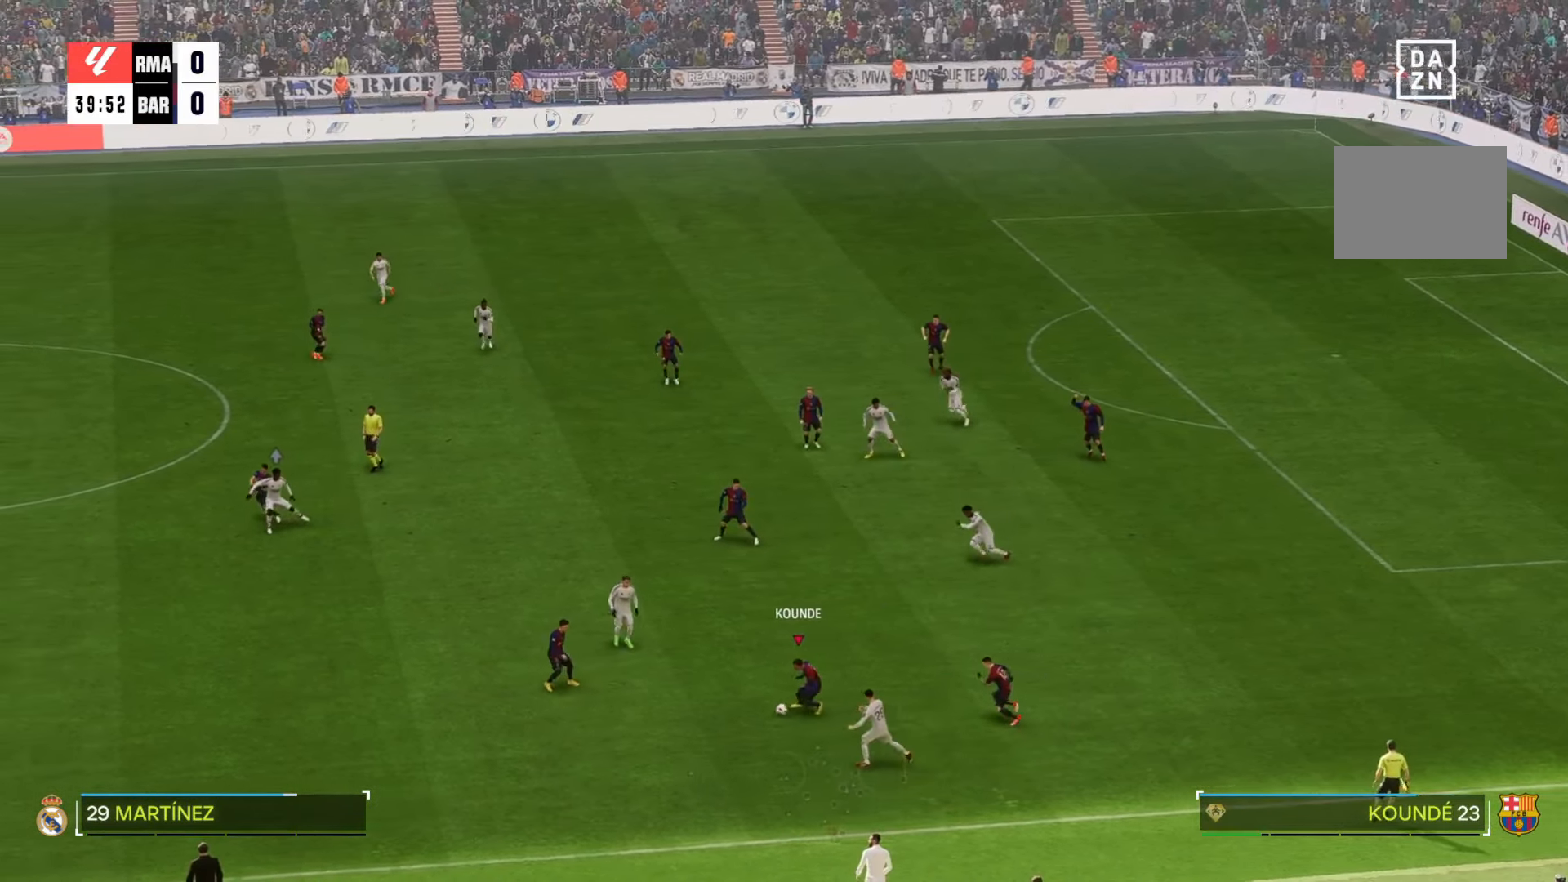
{"buttons": [], "left_stick": "down-left", "right_stick": "center", "events": [[150, "left_stick", "down-left"]]}
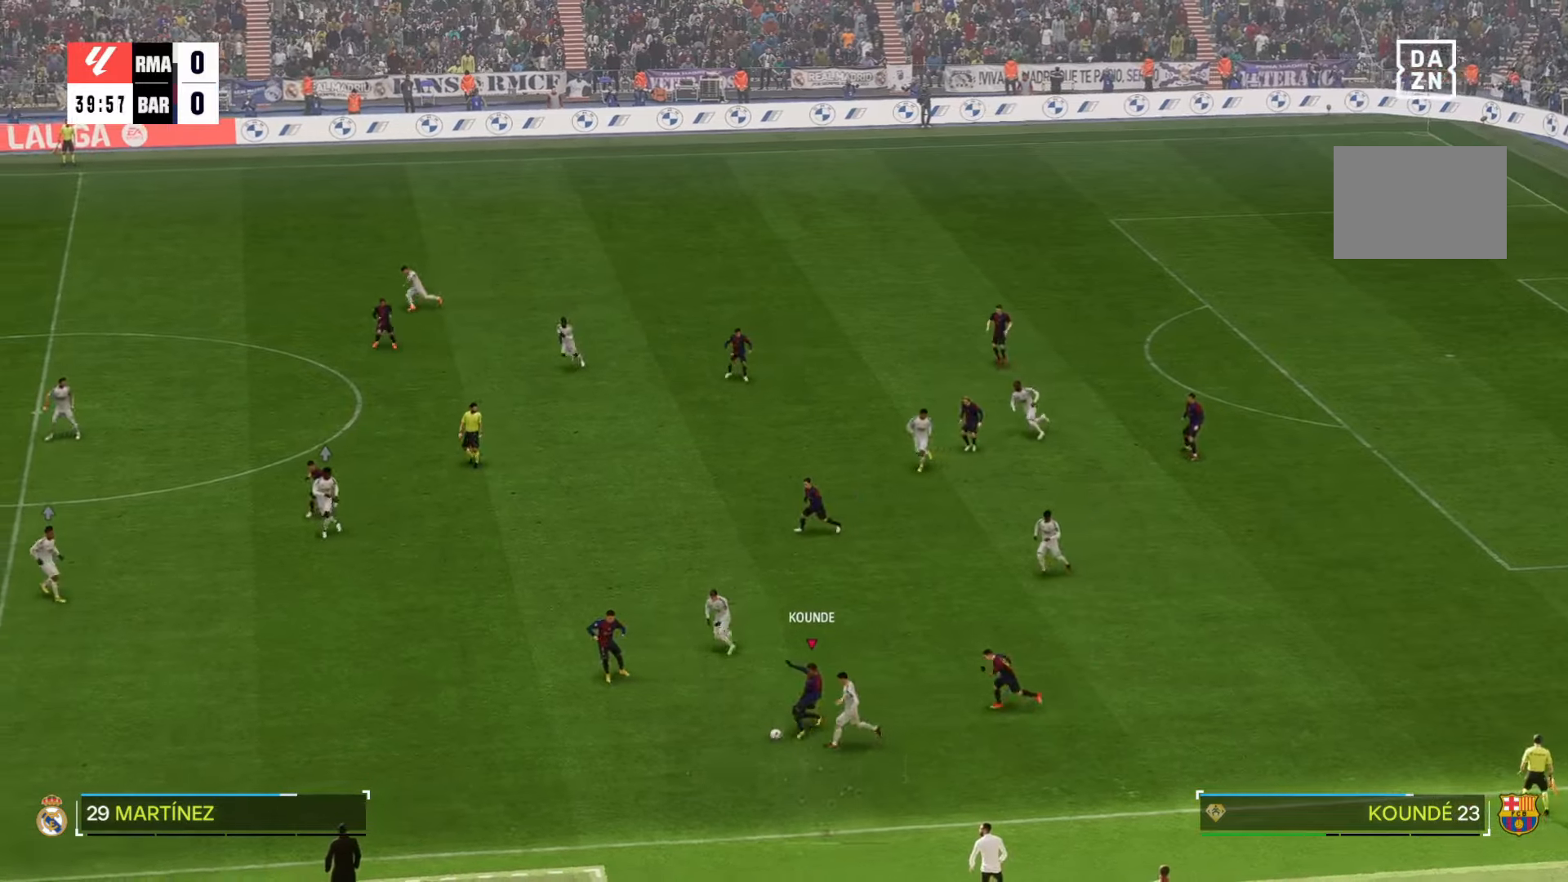
{"buttons": [], "left_stick": "down-left", "right_stick": "center", "events": []}
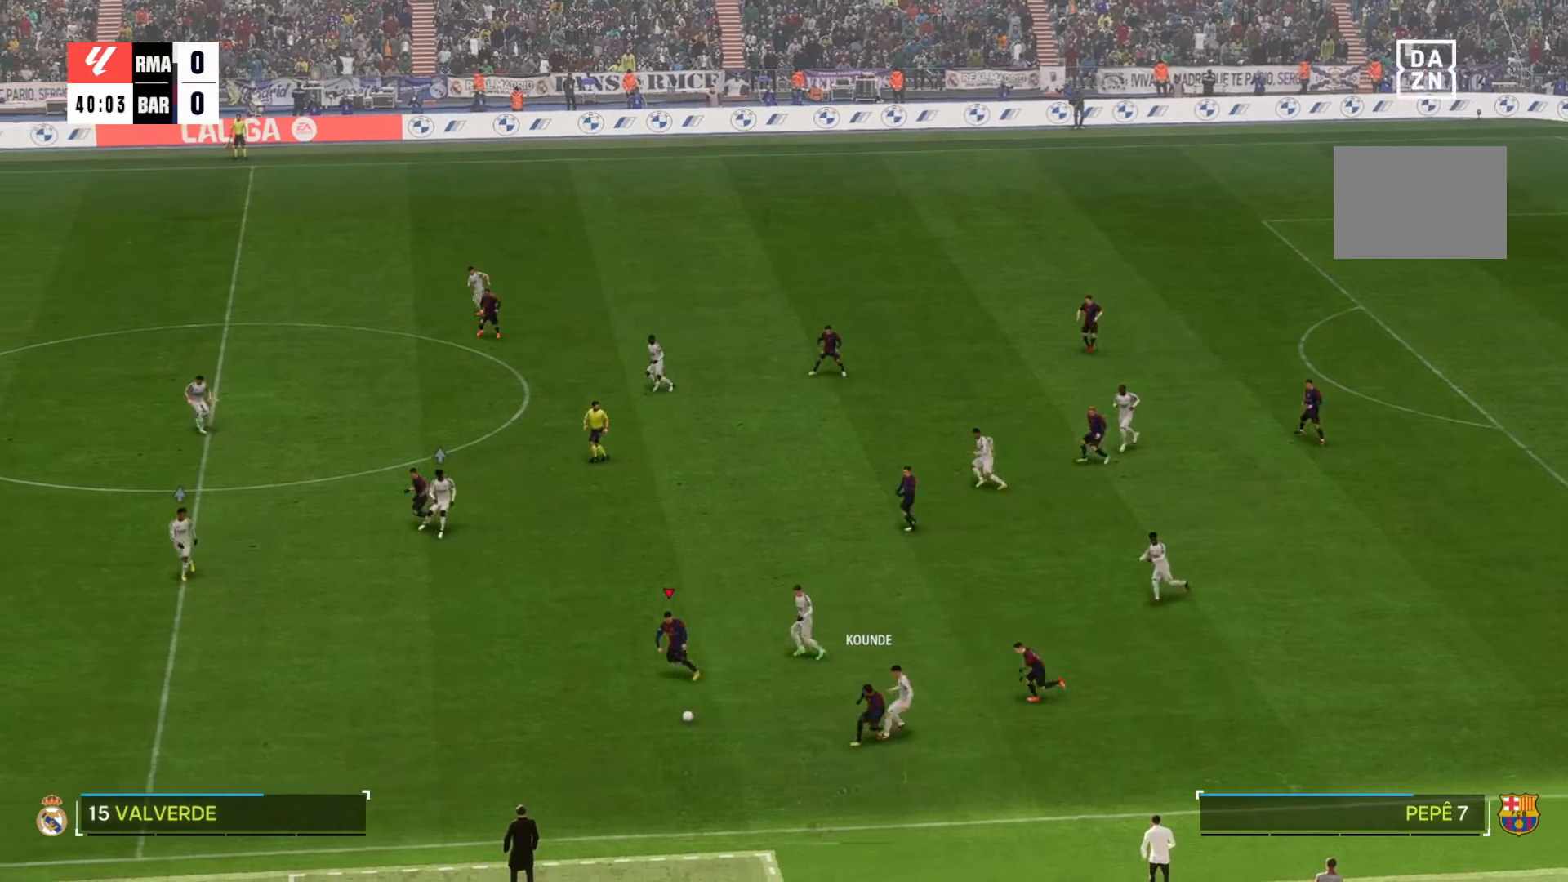
{"buttons": [], "left_stick": "down-left", "right_stick": "center", "events": []}
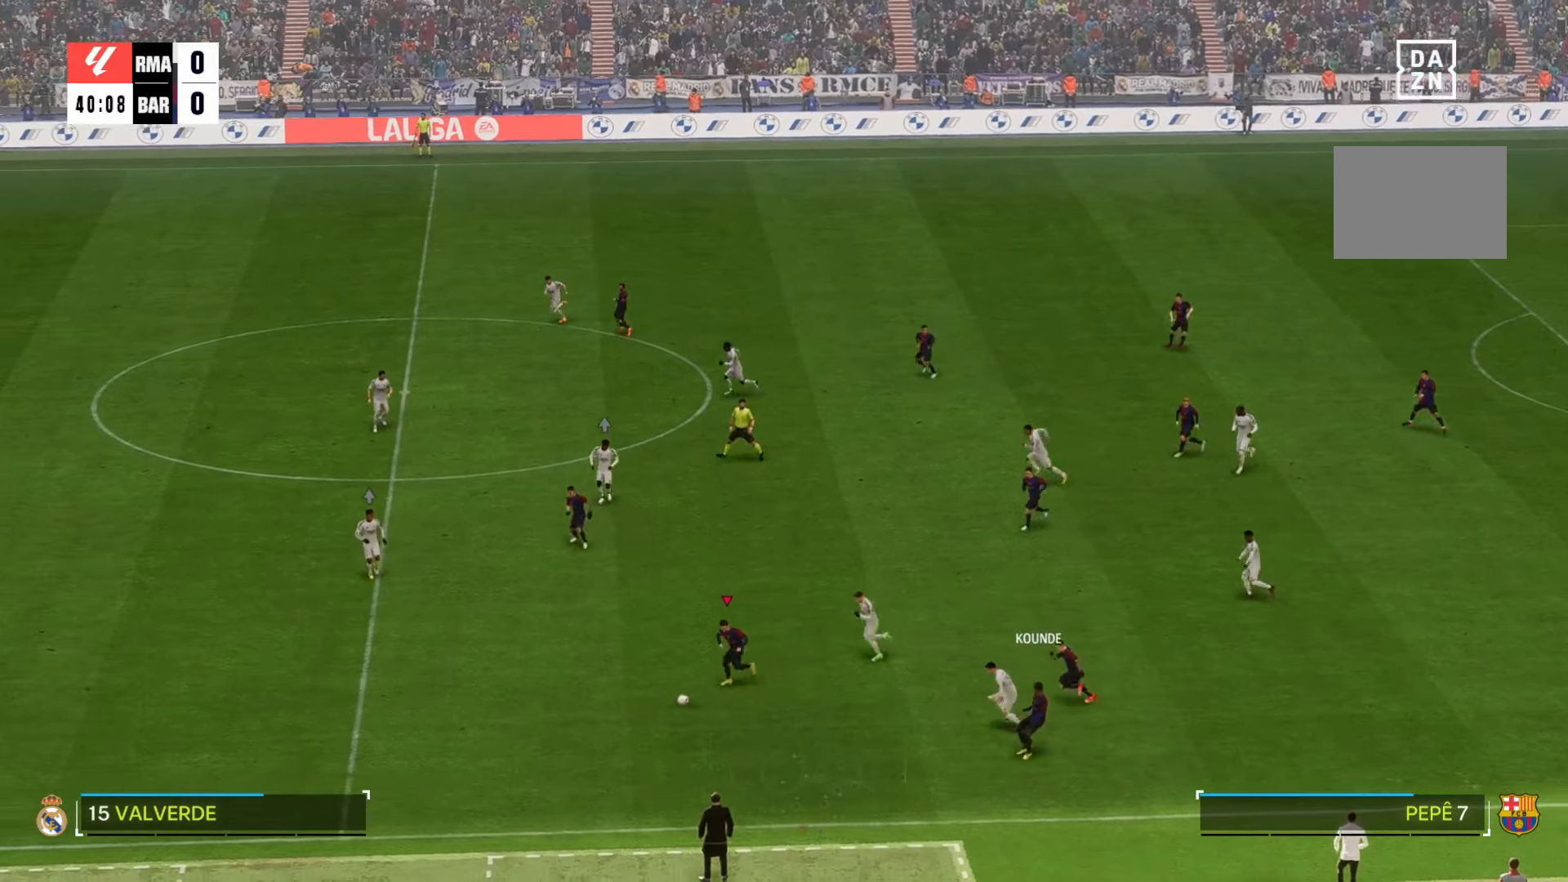
{"buttons": [], "left_stick": "down-left", "right_stick": "center", "events": []}
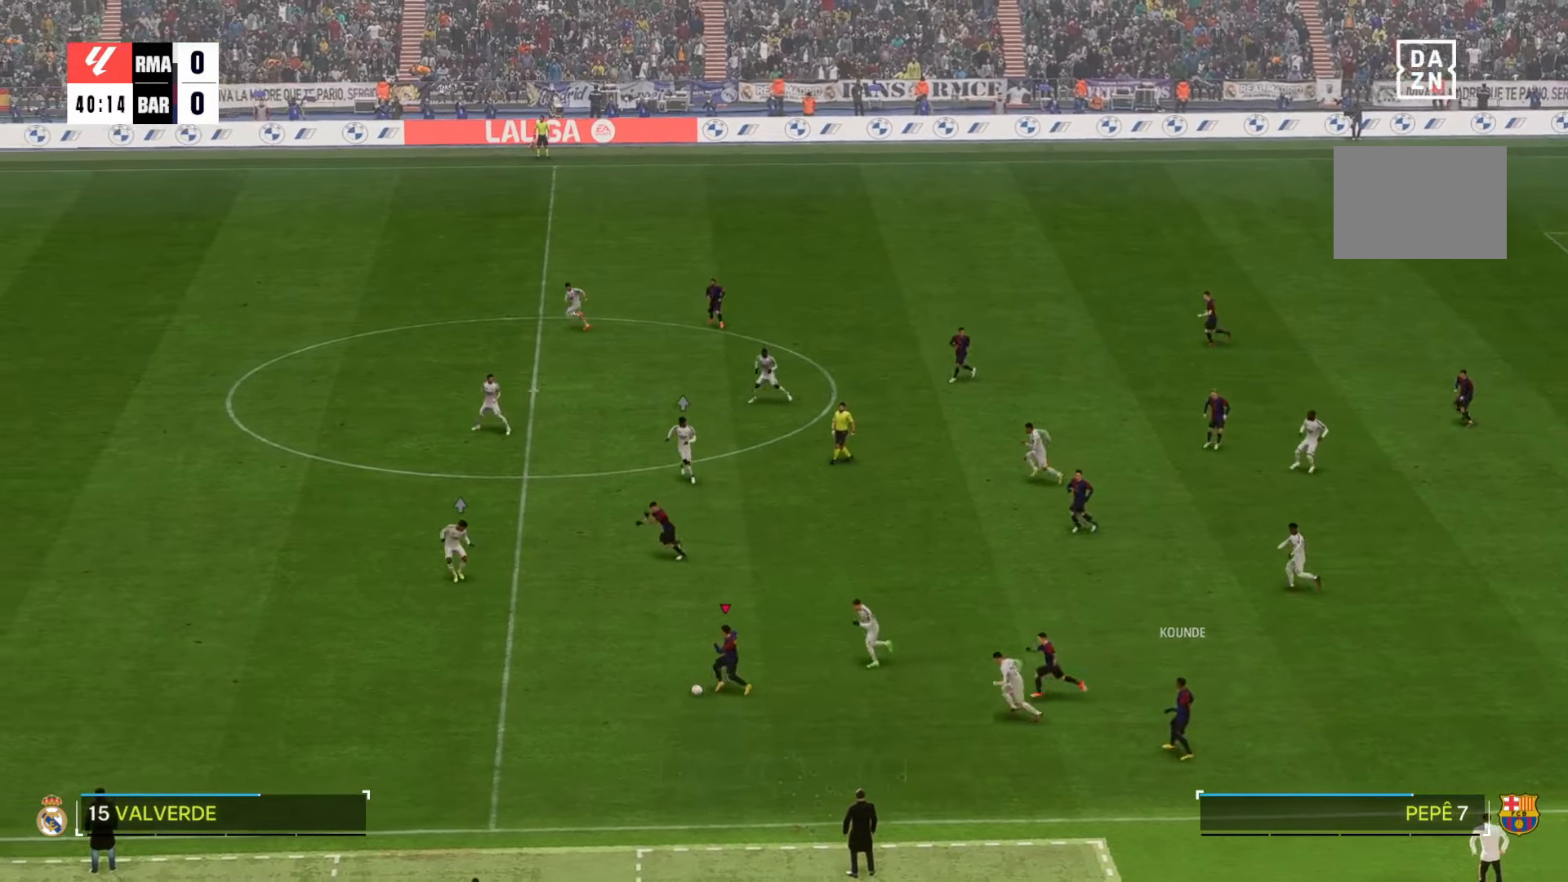
{"buttons": [], "left_stick": "down-left", "right_stick": "center", "events": []}
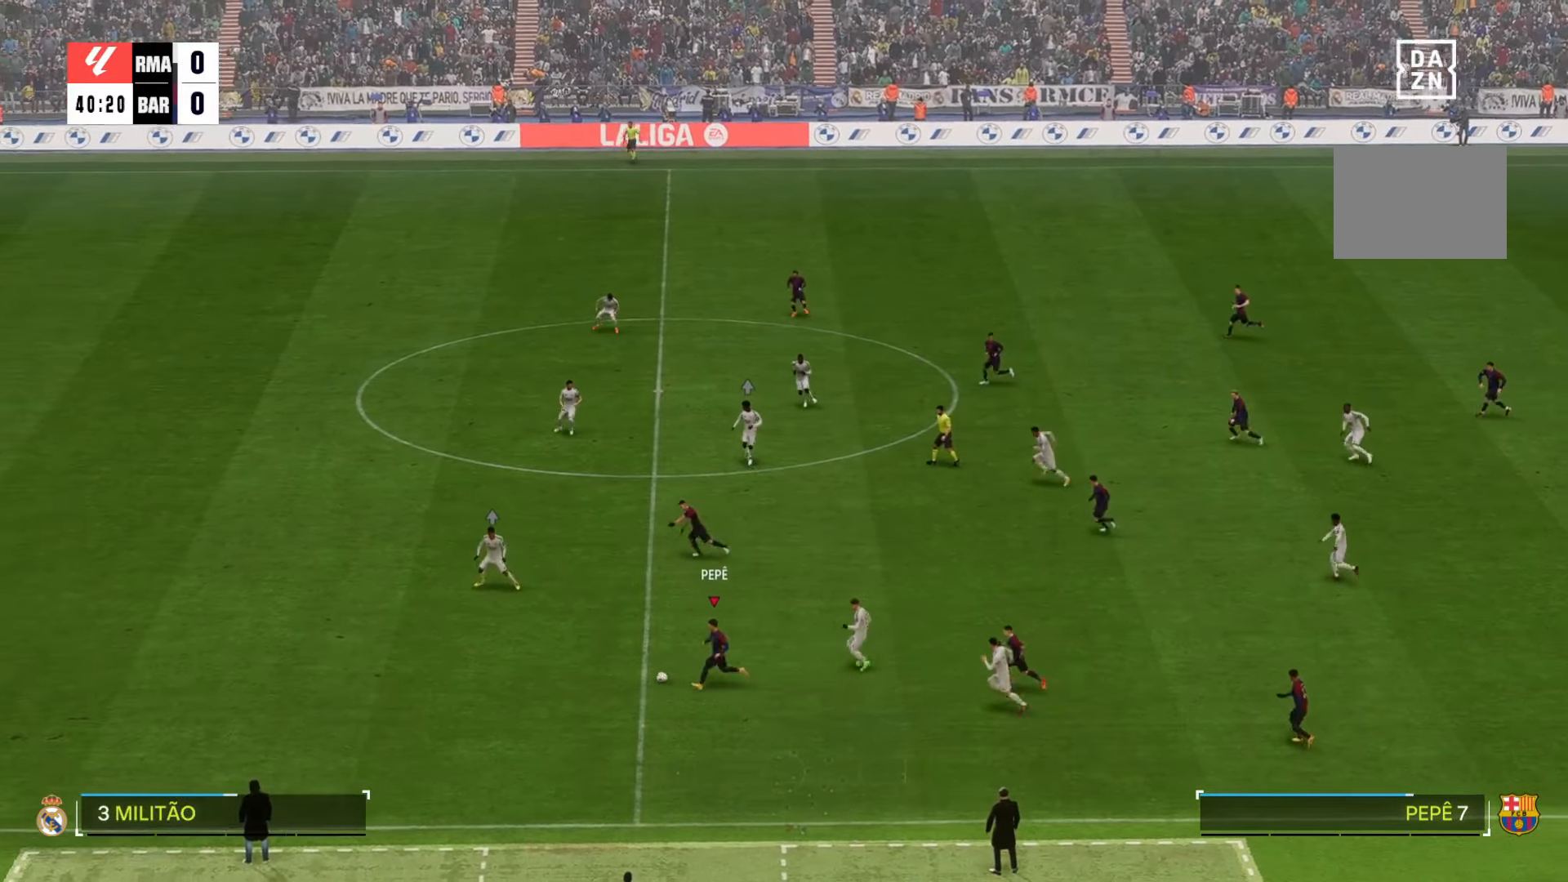
{"buttons": [], "left_stick": "down", "right_stick": "center", "events": [[317, "left_stick", "down"]]}
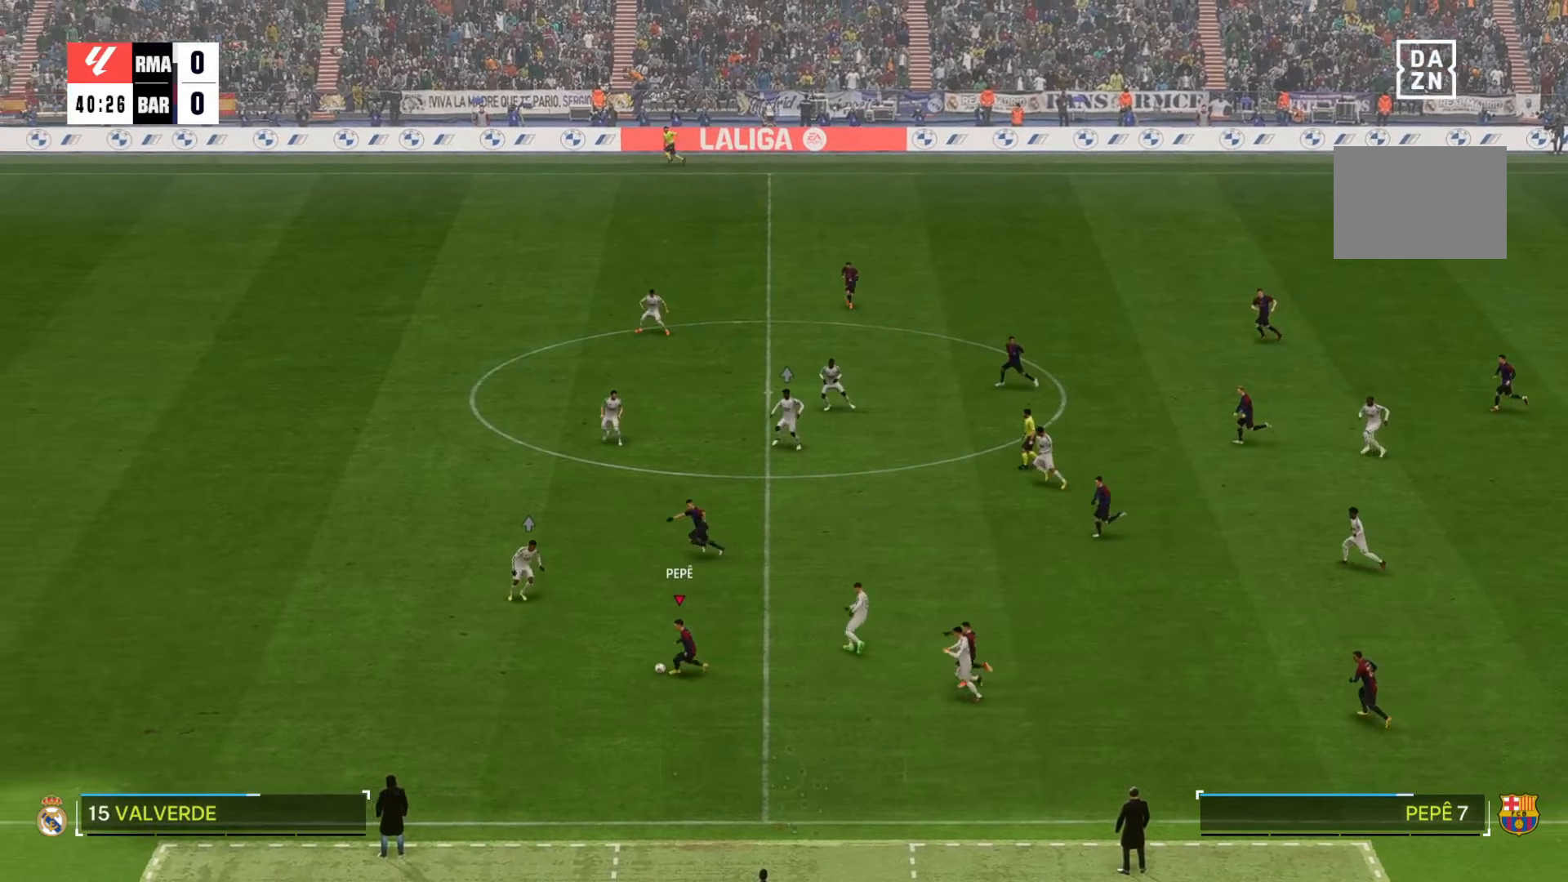
{"buttons": [], "left_stick": "down", "right_stick": "center", "events": []}
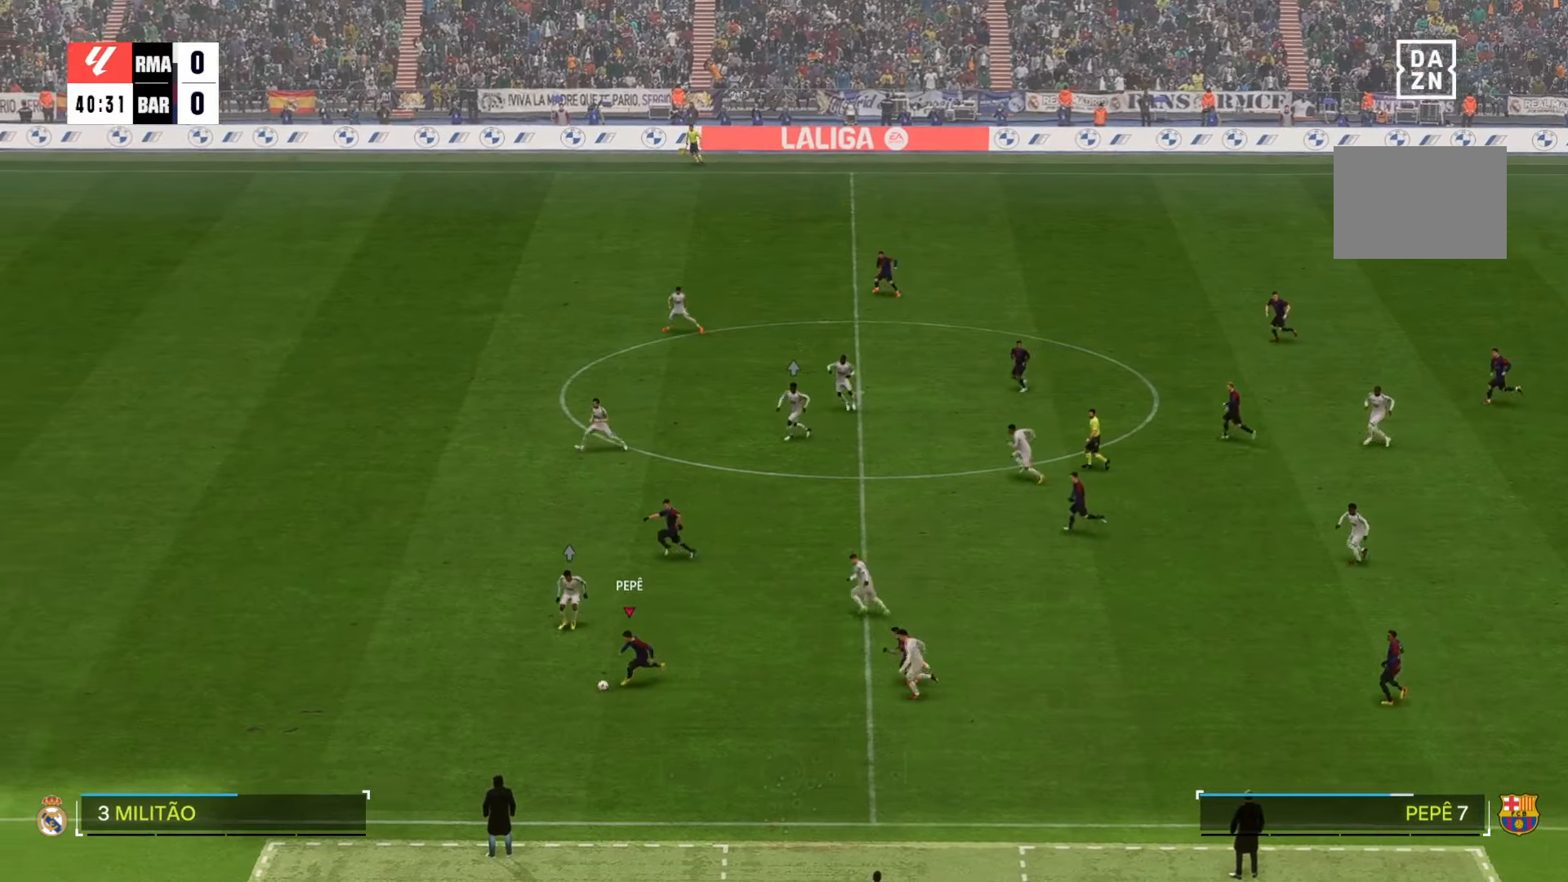
{"buttons": [], "left_stick": "center", "right_stick": "center", "events": [[467, "left_stick", "center"]]}
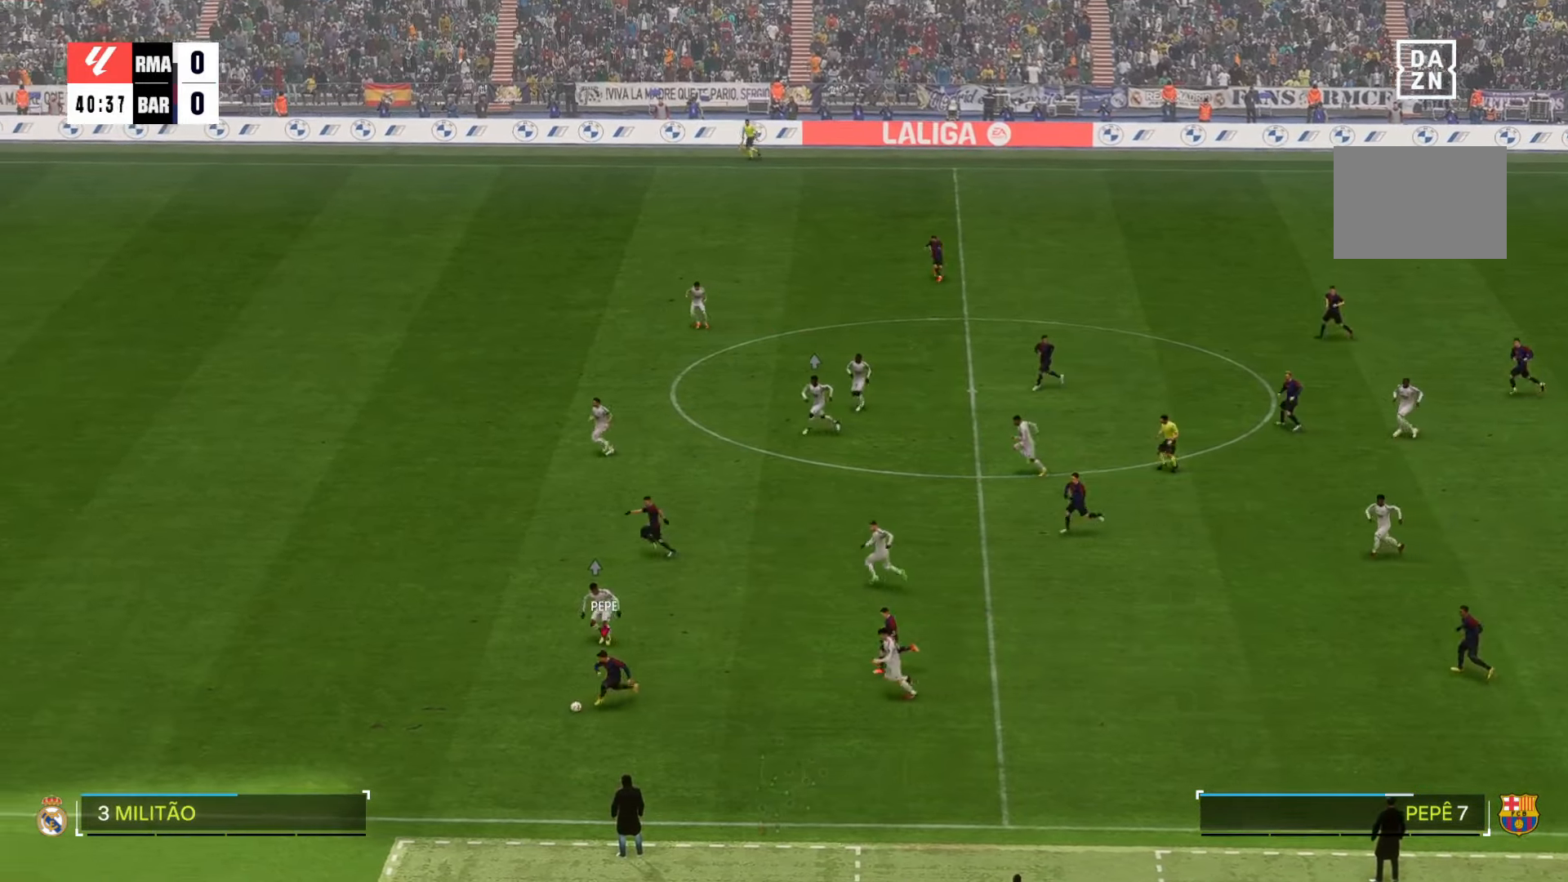
{"buttons": [], "left_stick": "center", "right_stick": "center", "events": []}
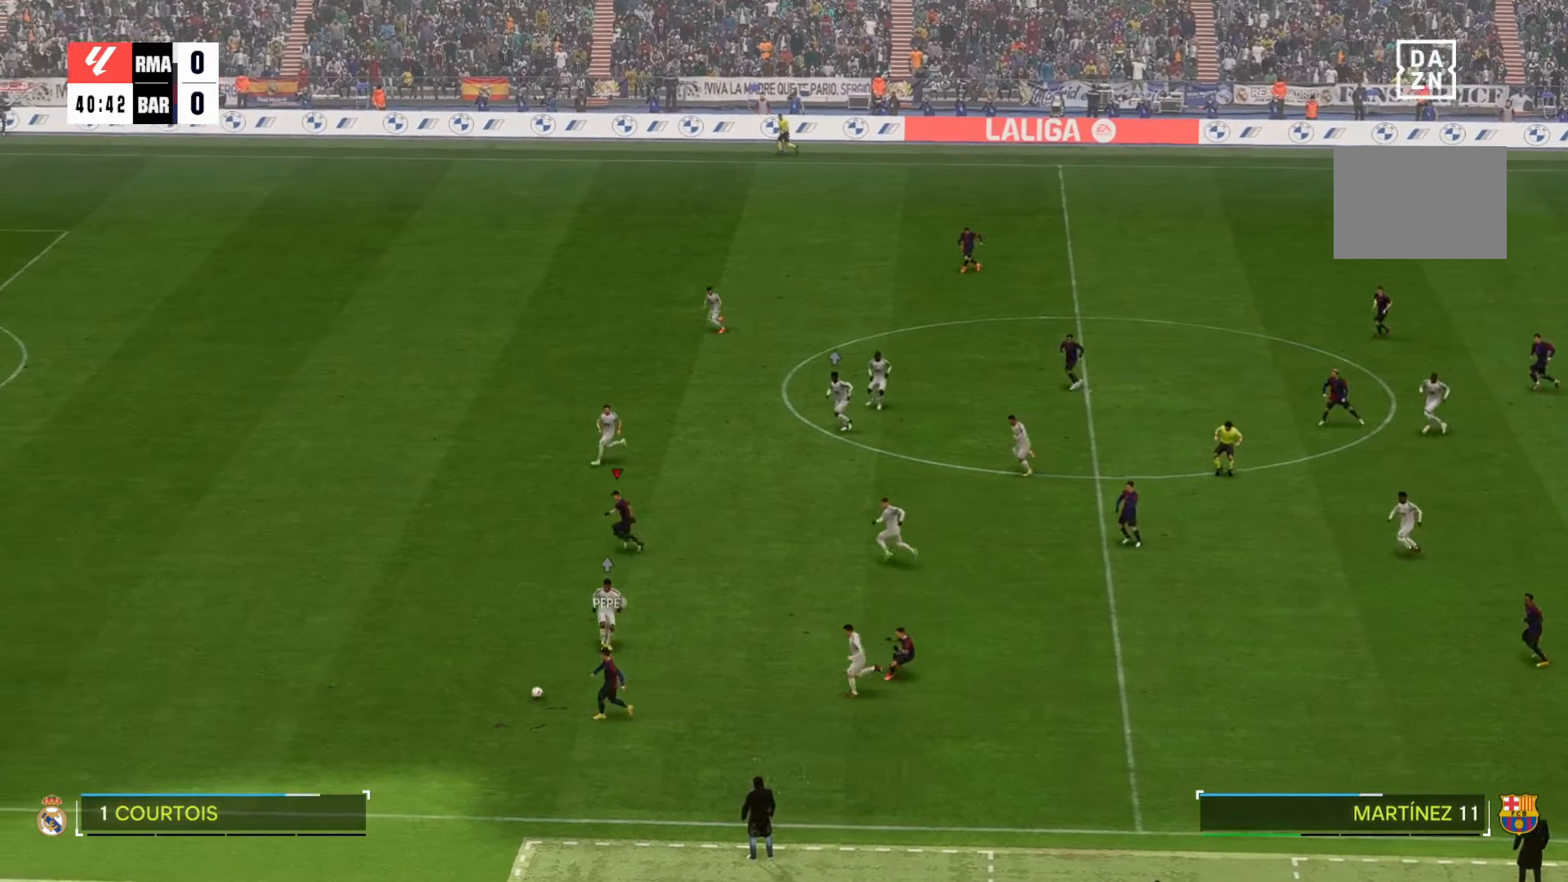
{"buttons": [], "left_stick": "center", "right_stick": "center", "events": []}
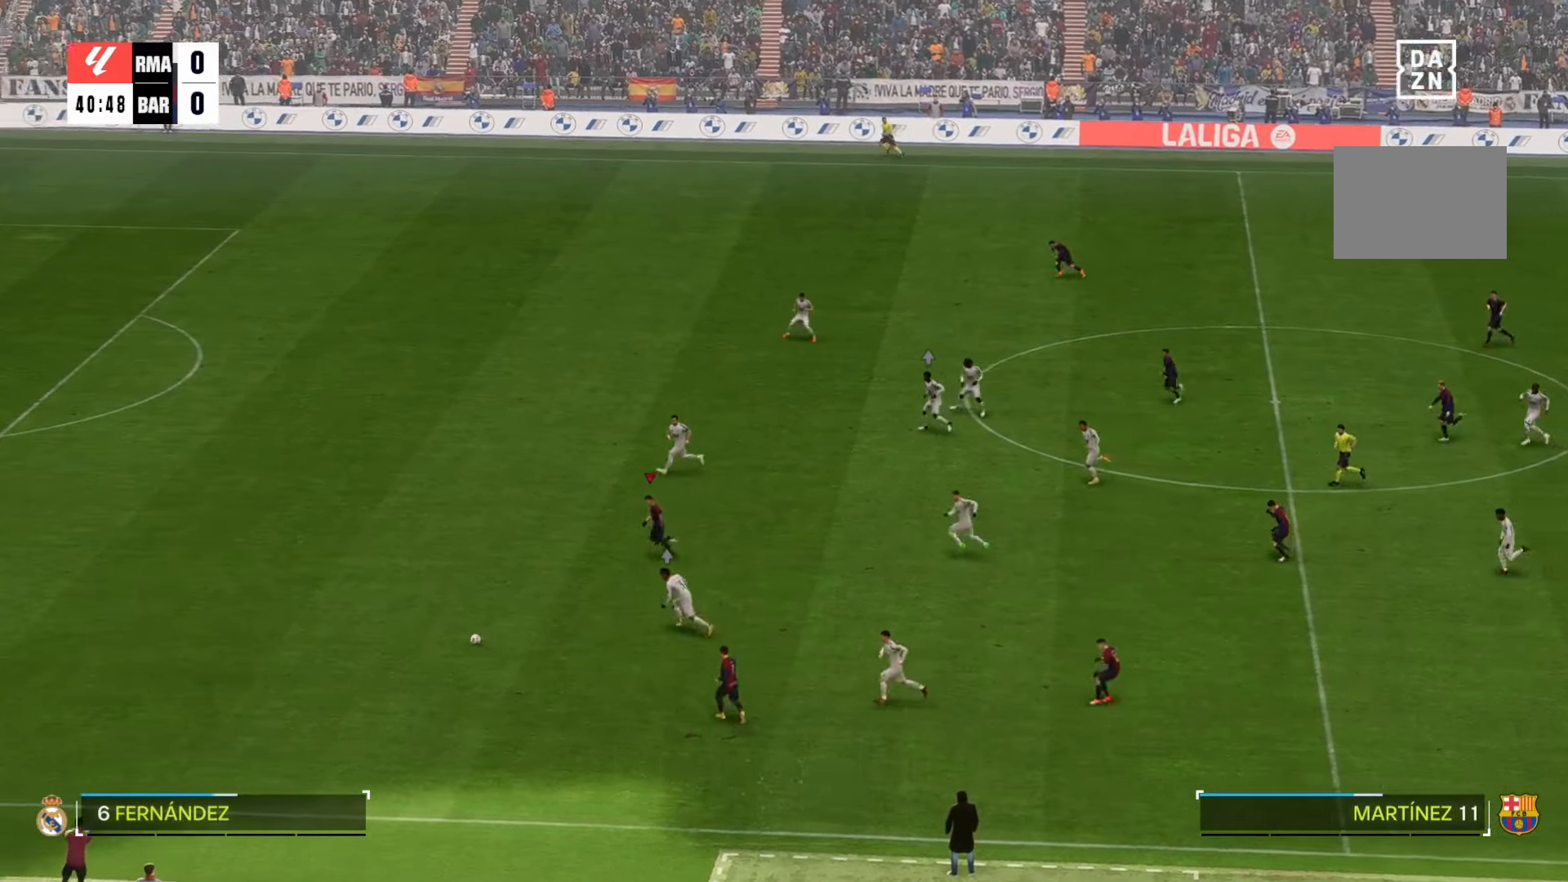
{"buttons": [], "left_stick": "center", "right_stick": "center", "events": []}
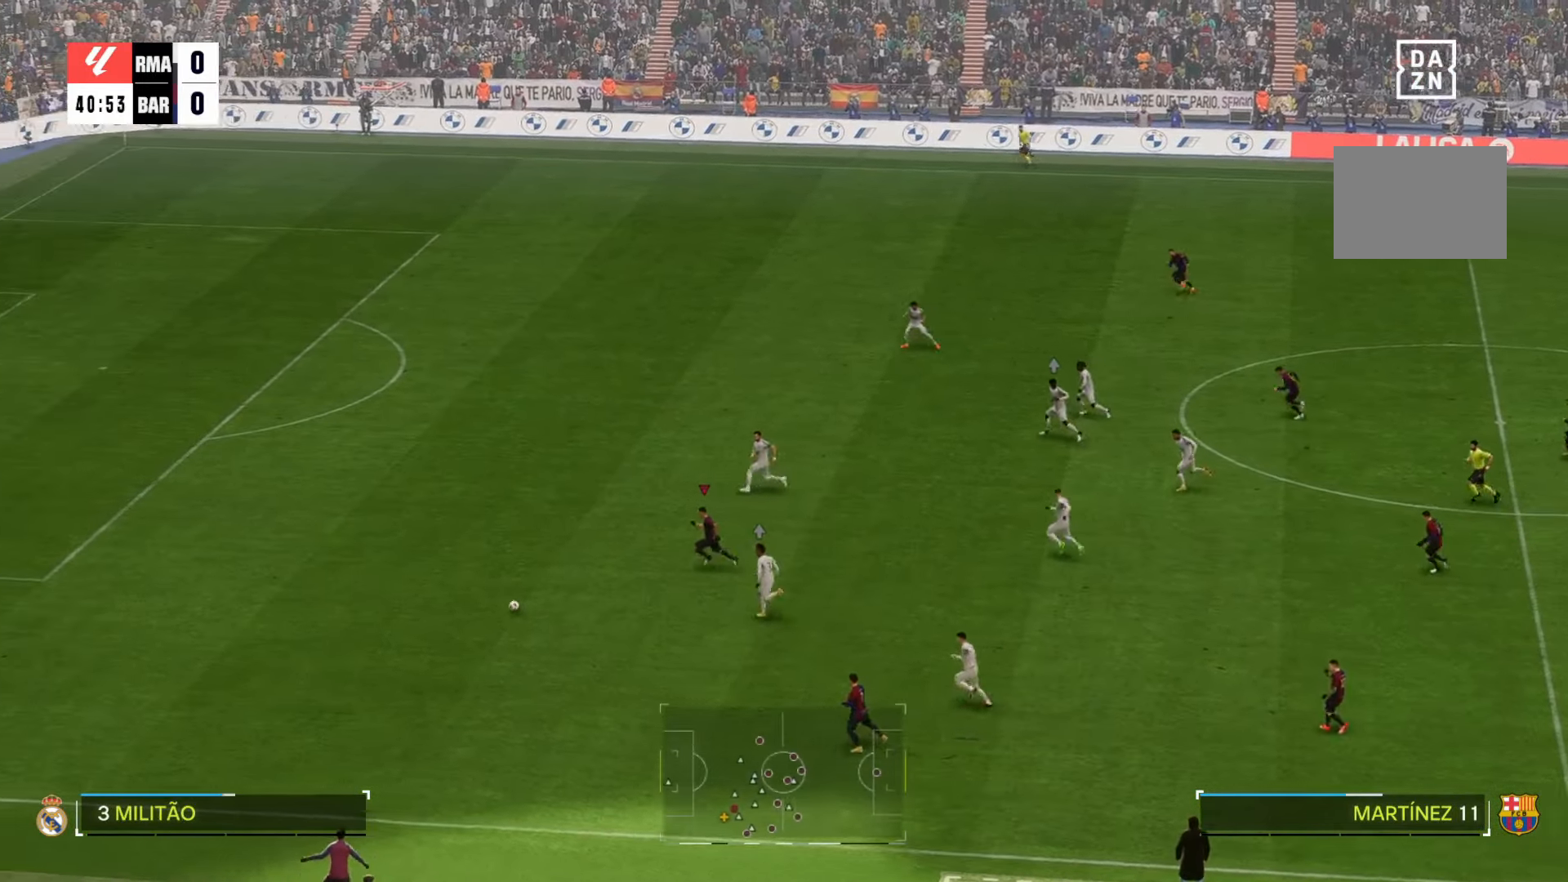
{"buttons": [], "left_stick": "center", "right_stick": "center", "events": []}
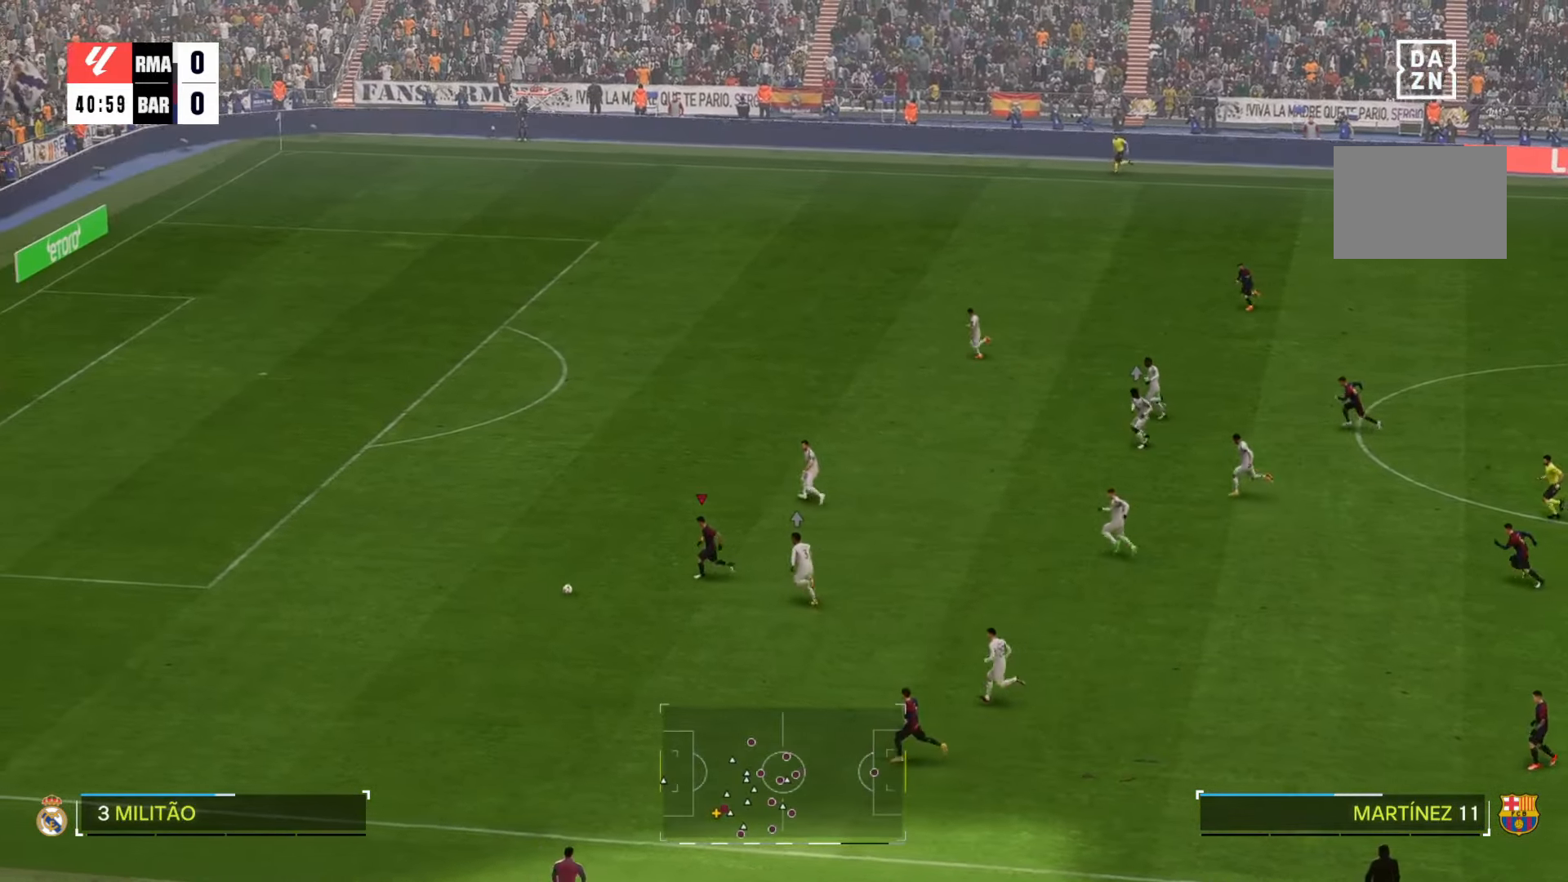
{"buttons": [], "left_stick": "center", "right_stick": "center", "events": []}
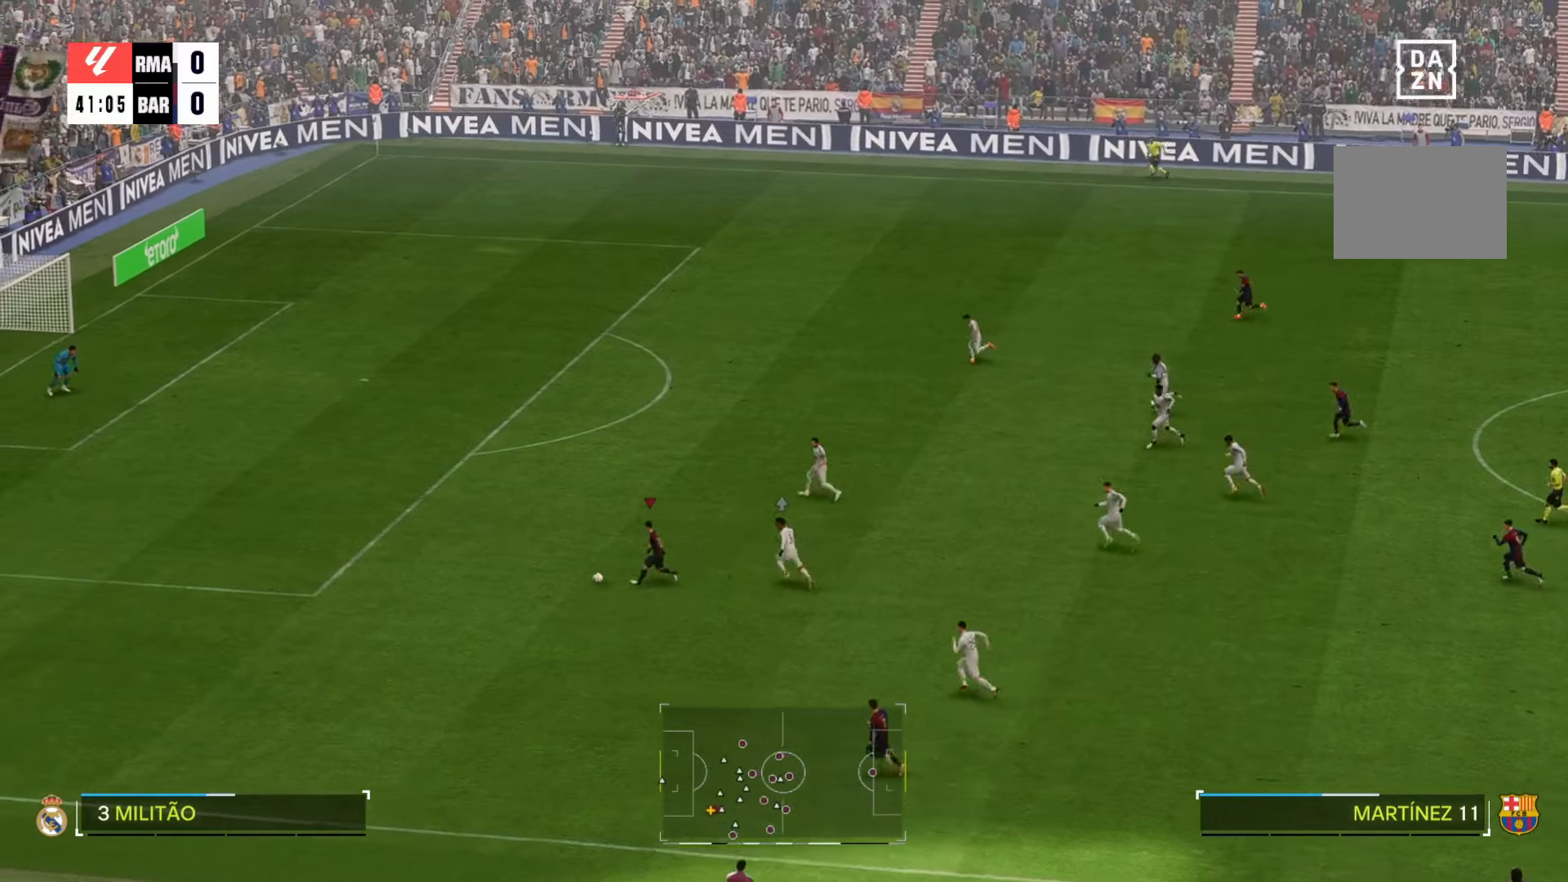
{"buttons": [], "left_stick": "center", "right_stick": "center", "events": []}
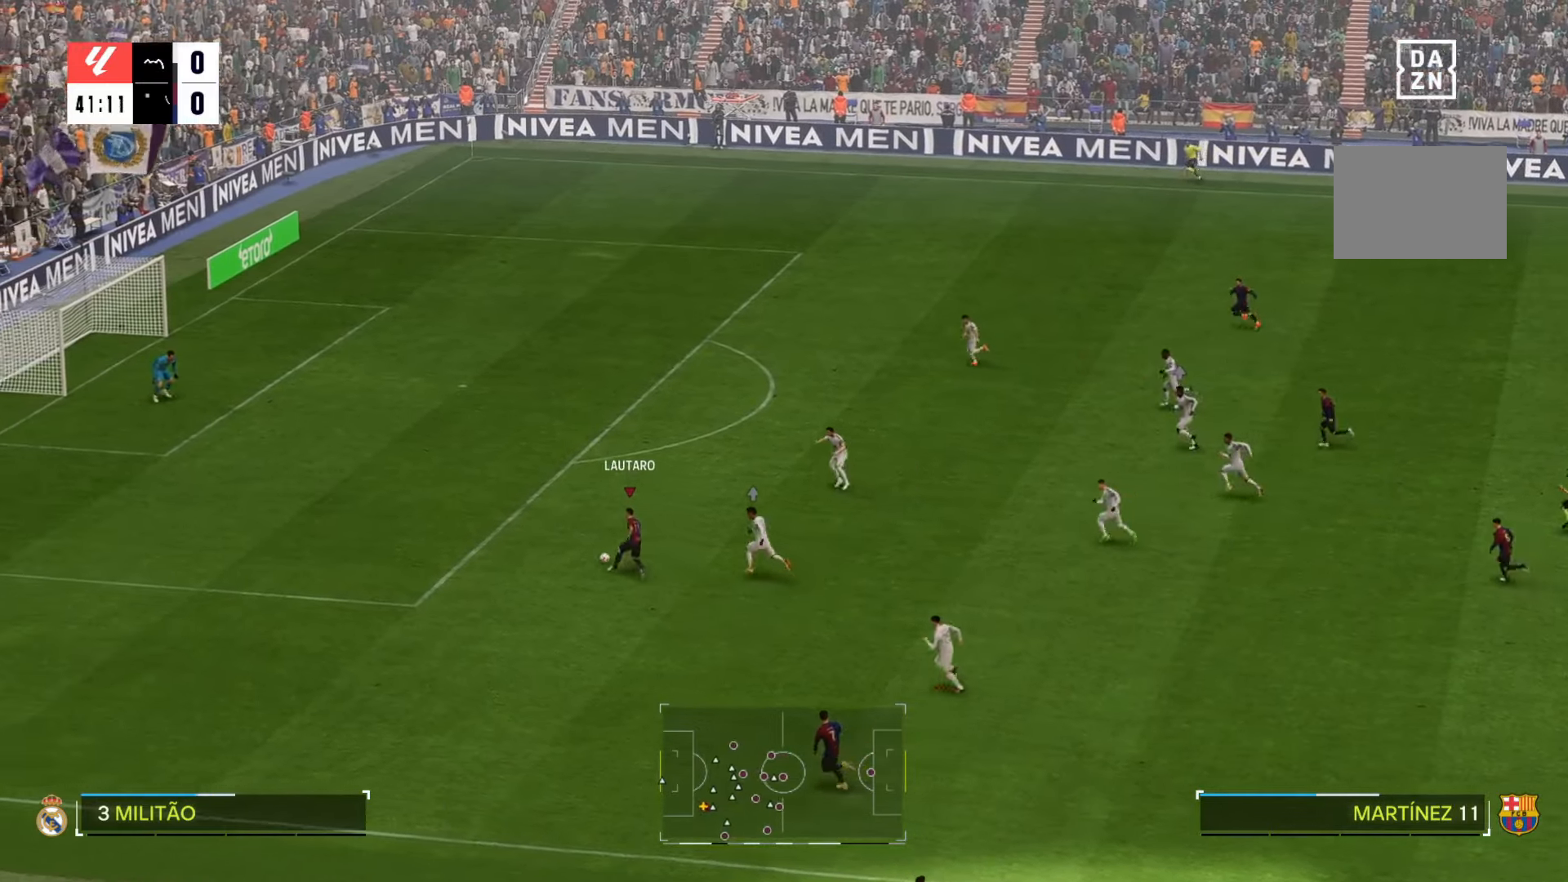
{"buttons": [], "left_stick": "center", "right_stick": "center", "events": []}
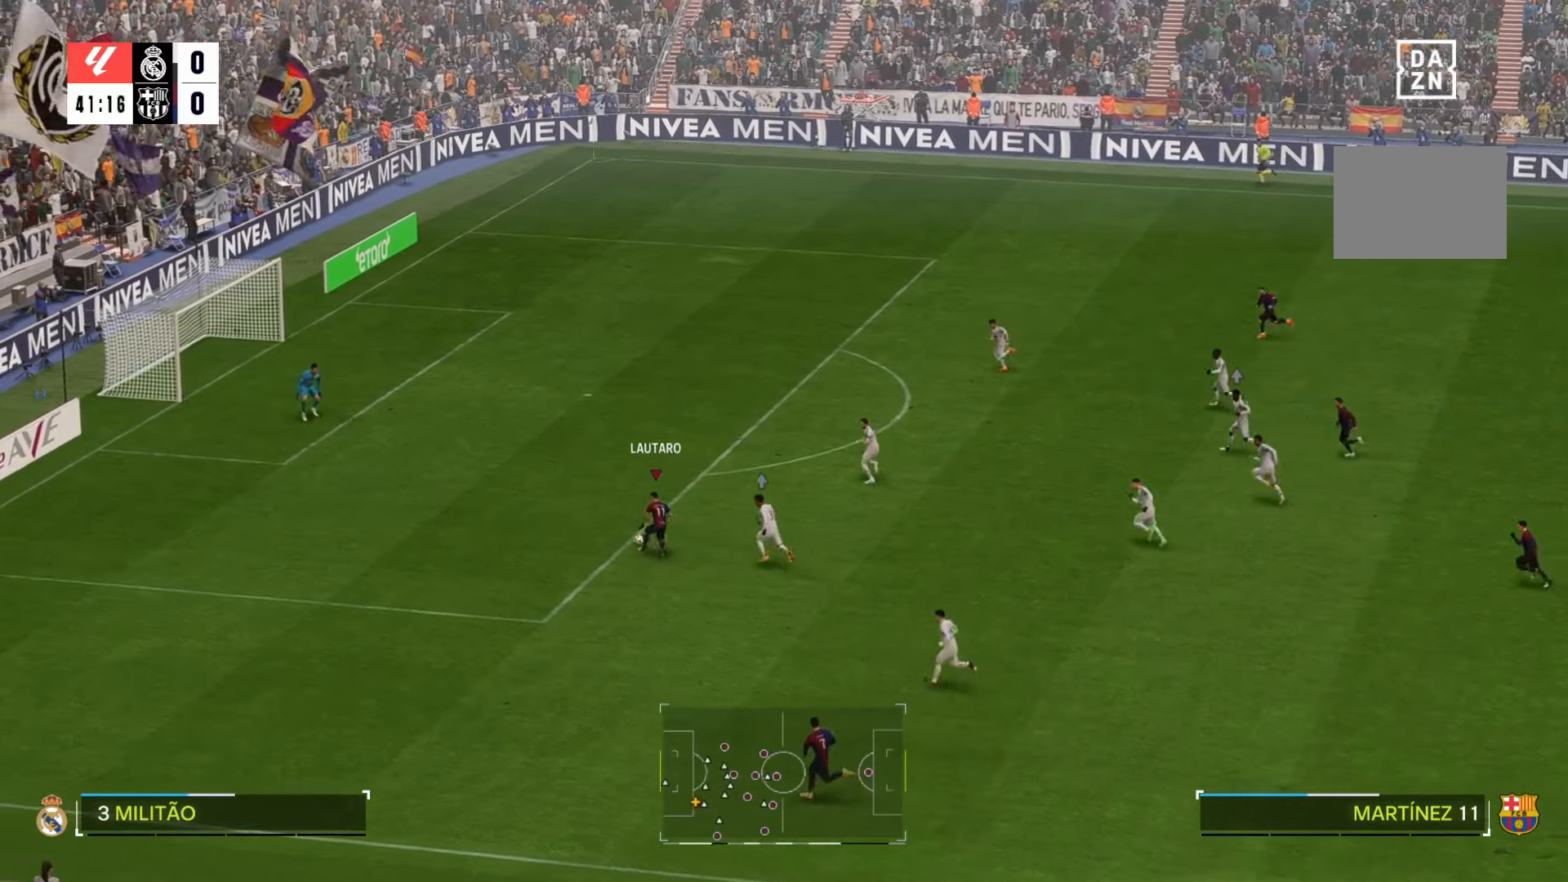
{"buttons": [], "left_stick": "center", "right_stick": "center", "events": []}
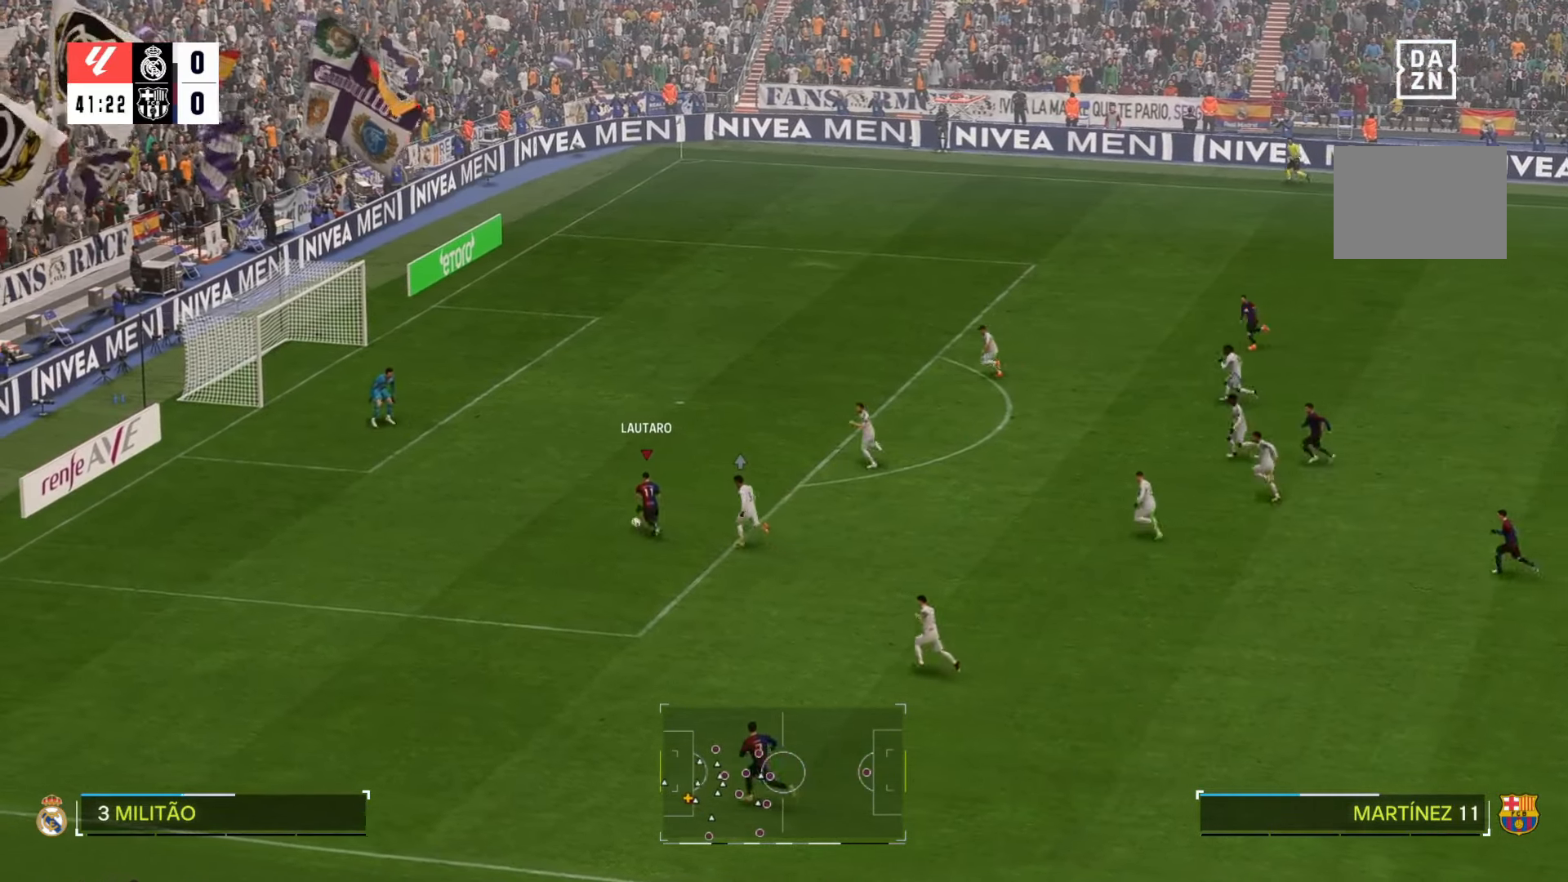
{"buttons": [], "left_stick": "up-right", "right_stick": "center", "events": [[17, "B", "down"], [200, "B", "up"], [267, "left_stick", "up-right"]]}
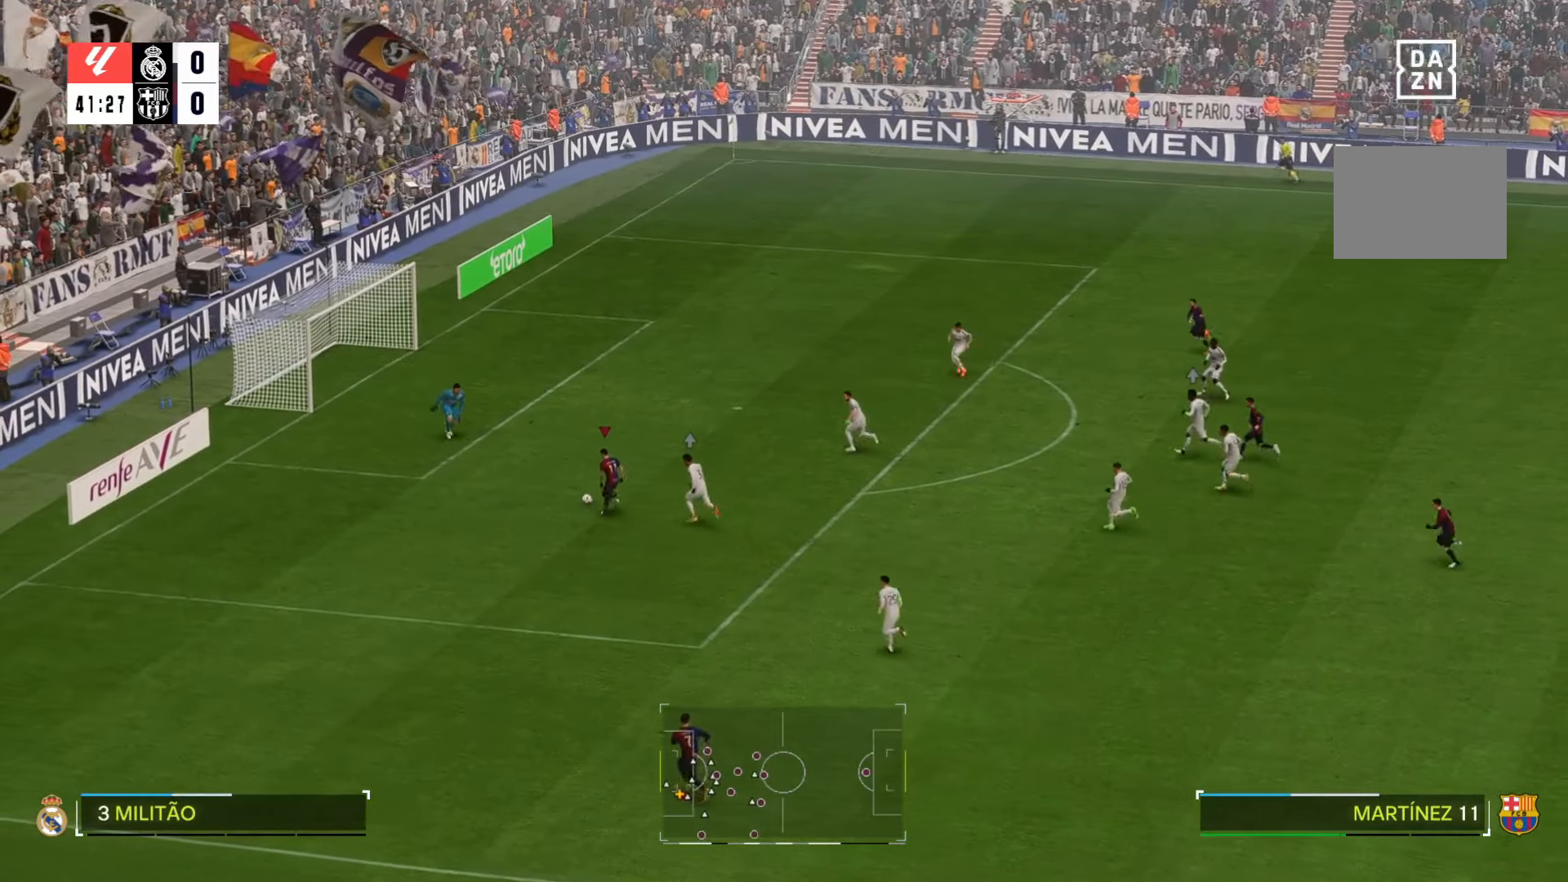
{"buttons": [], "left_stick": "up-right", "right_stick": "center", "events": []}
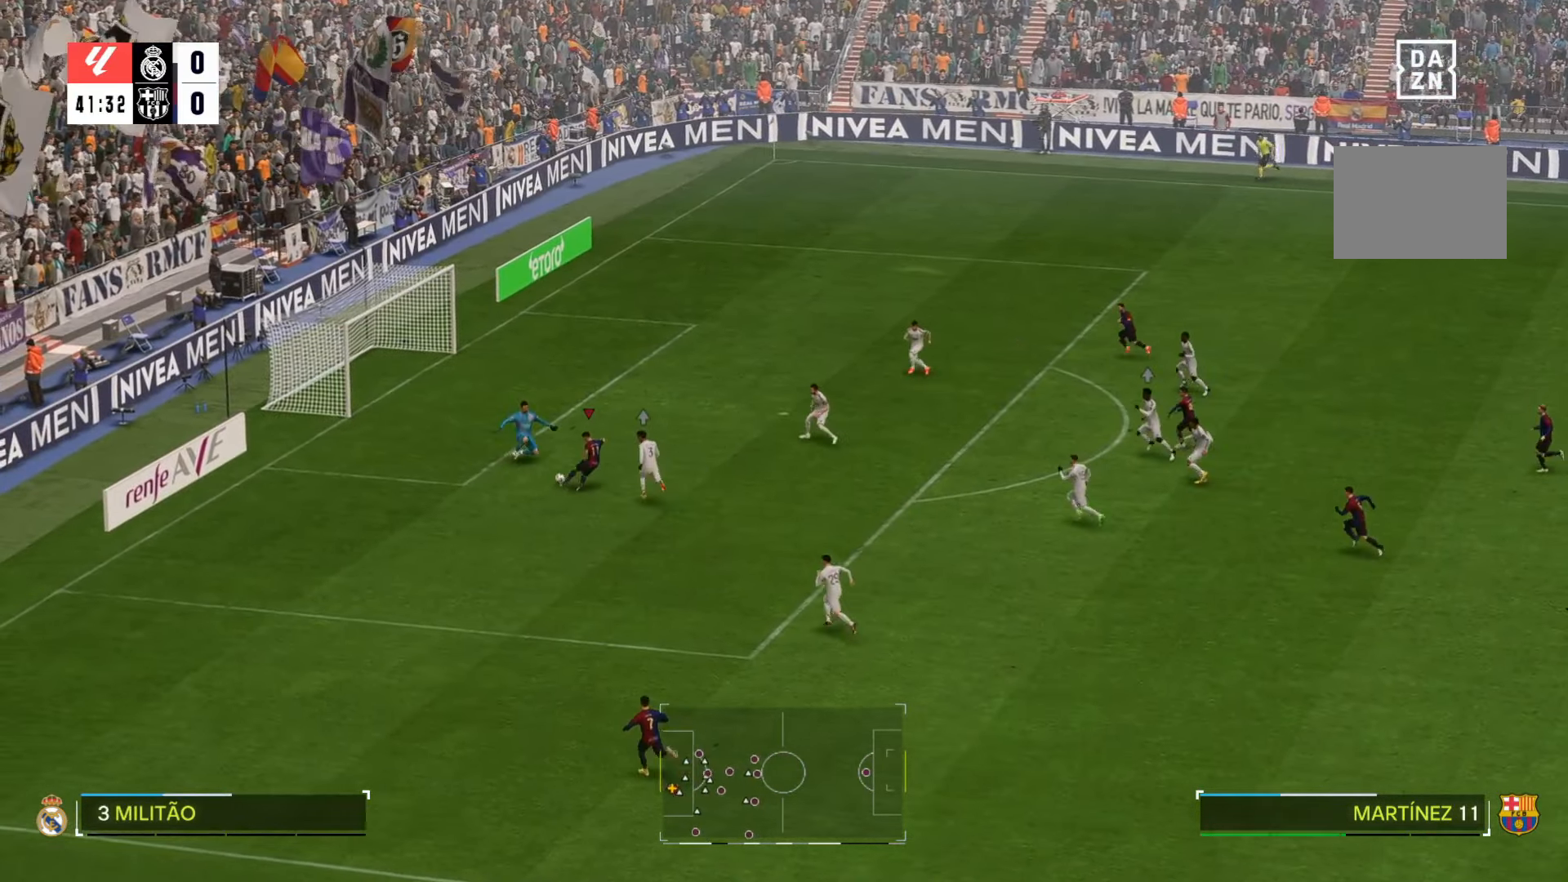
{"buttons": [], "left_stick": "down", "right_stick": "center", "events": [[100, "left_stick", "center"], [217, "left_stick", "down"]]}
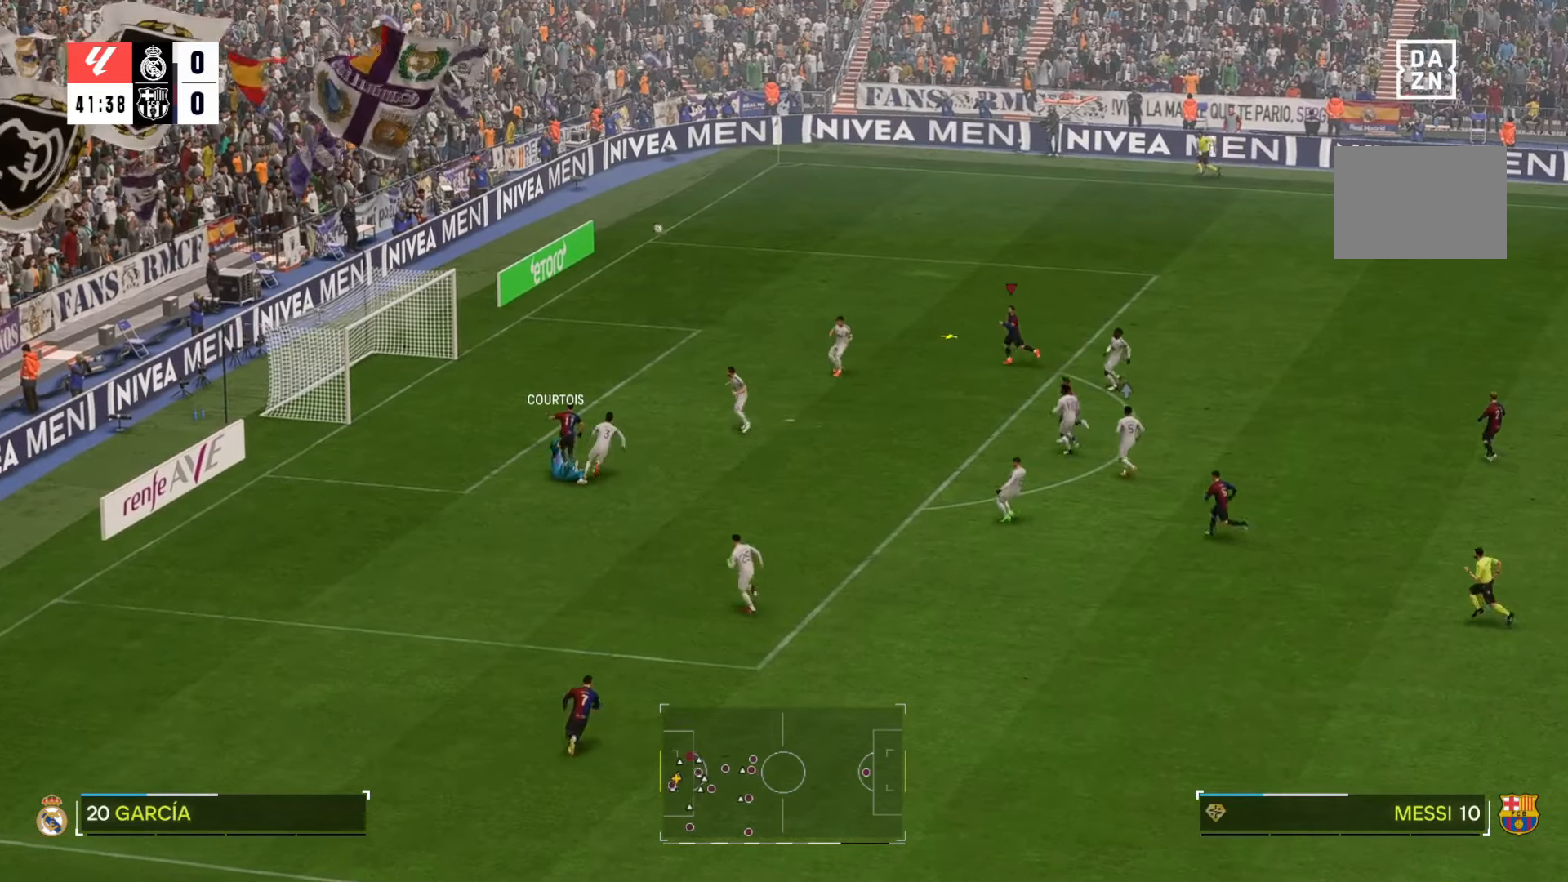
{"buttons": [], "left_stick": "down-left", "right_stick": "center", "events": [[417, "left_stick", "down-left"]]}
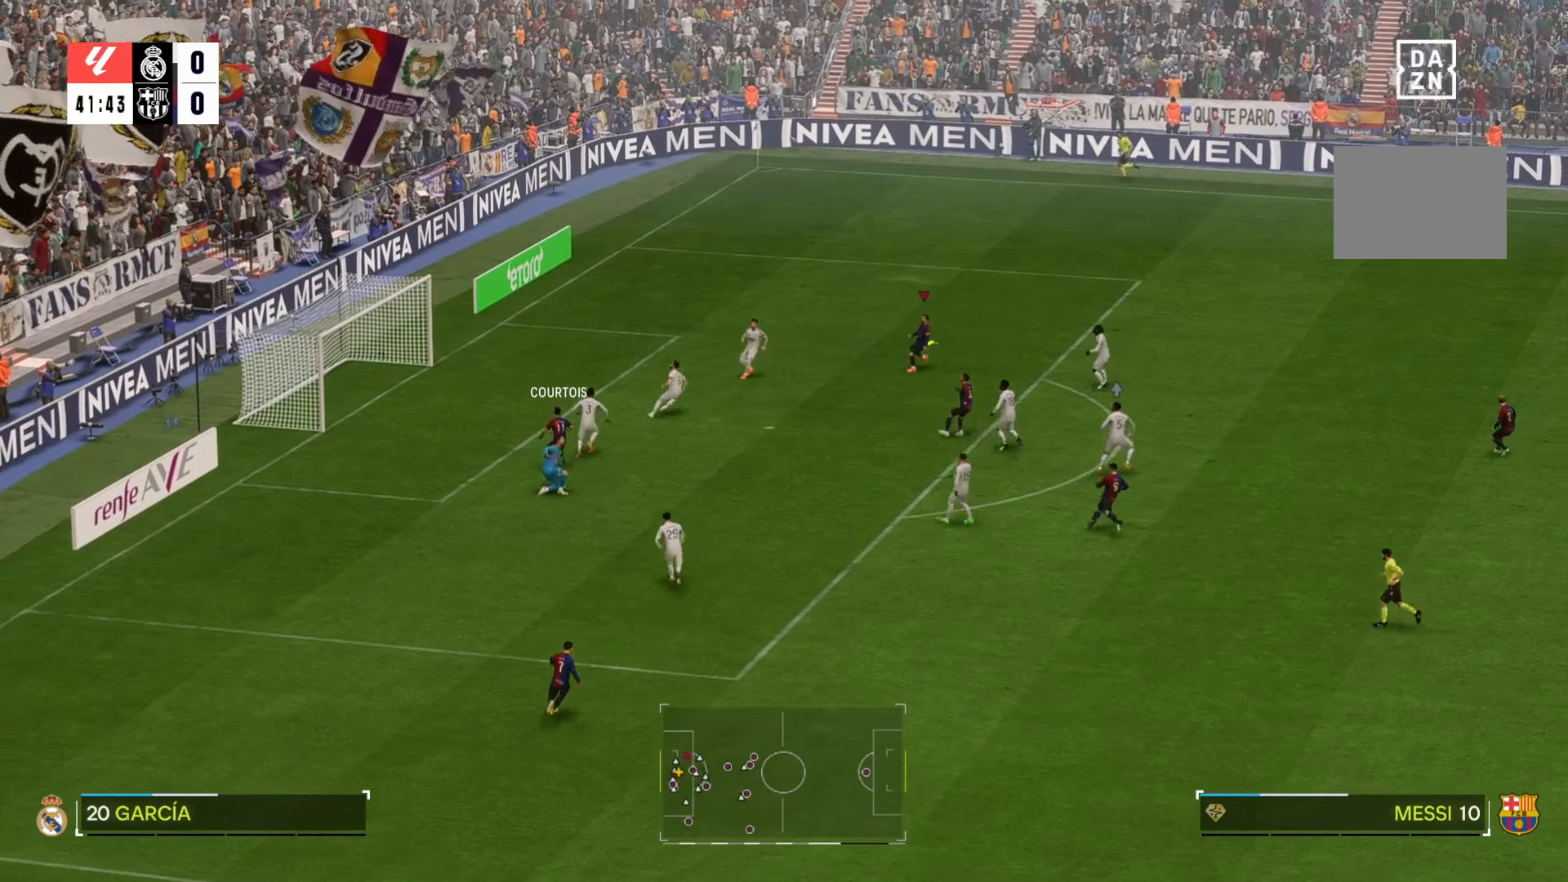
{"buttons": [], "left_stick": "center", "right_stick": "center", "events": [[17, "left_stick", "center"]]}
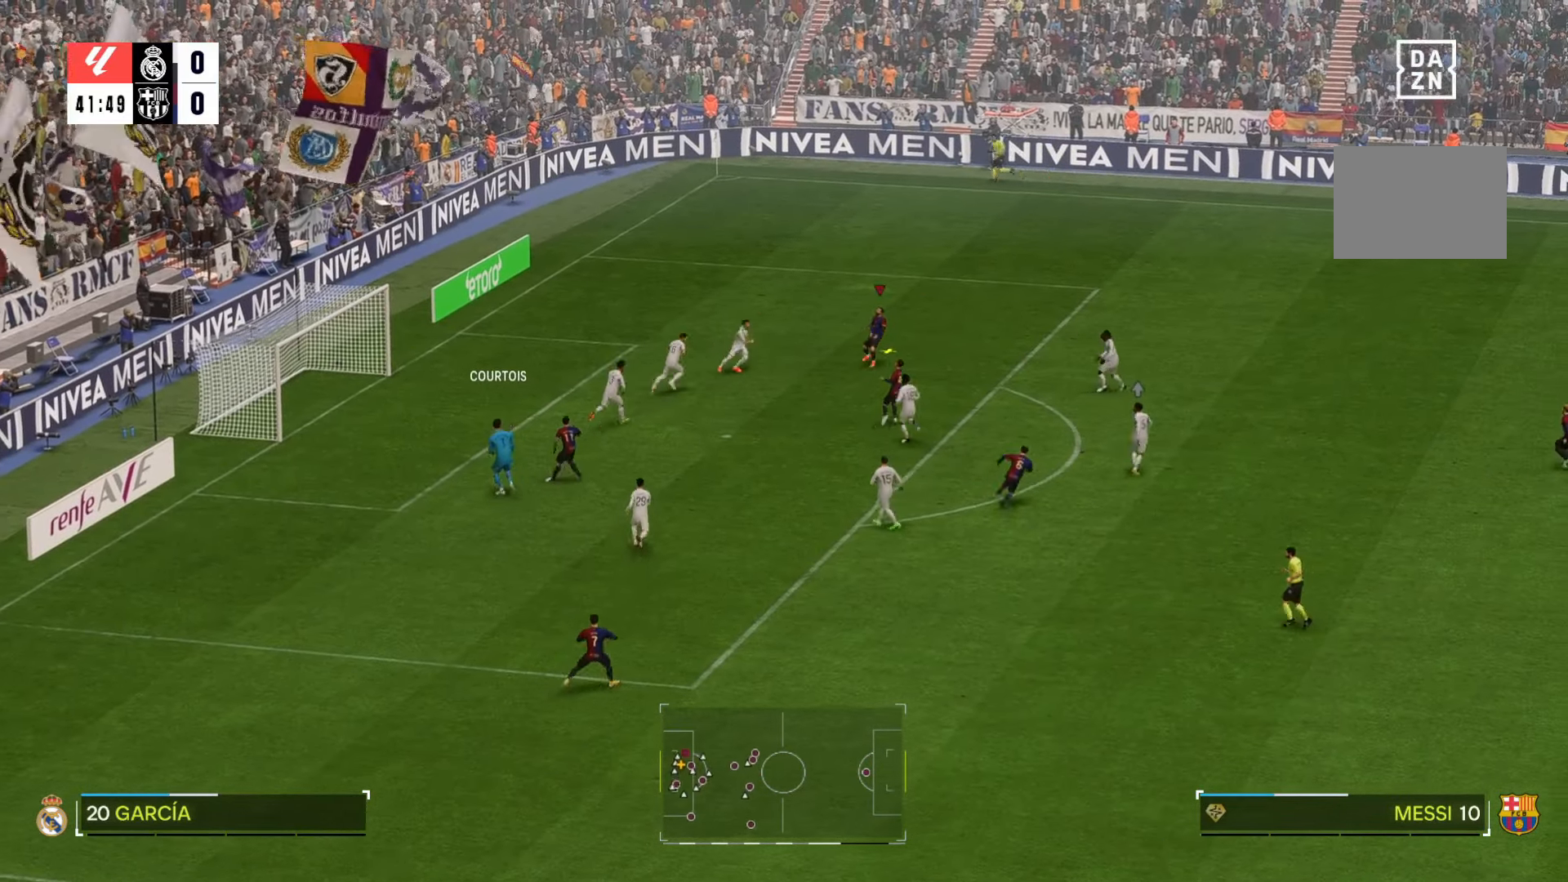
{"buttons": [], "left_stick": "down", "right_stick": "center", "events": [[483, "left_stick", "down"]]}
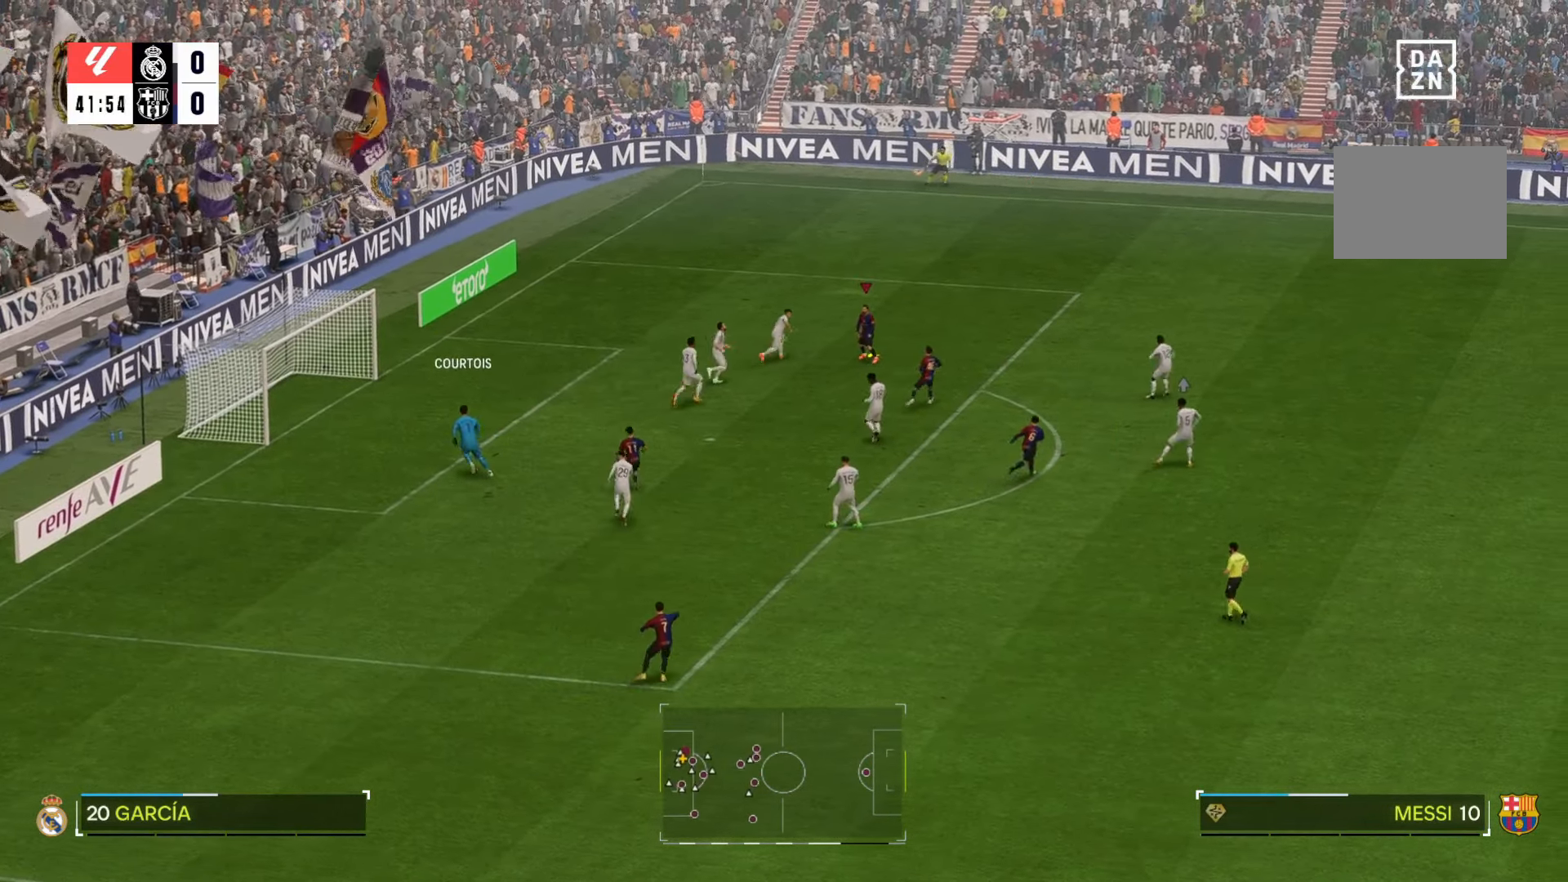
{"buttons": [], "left_stick": "down-right", "right_stick": "center"}
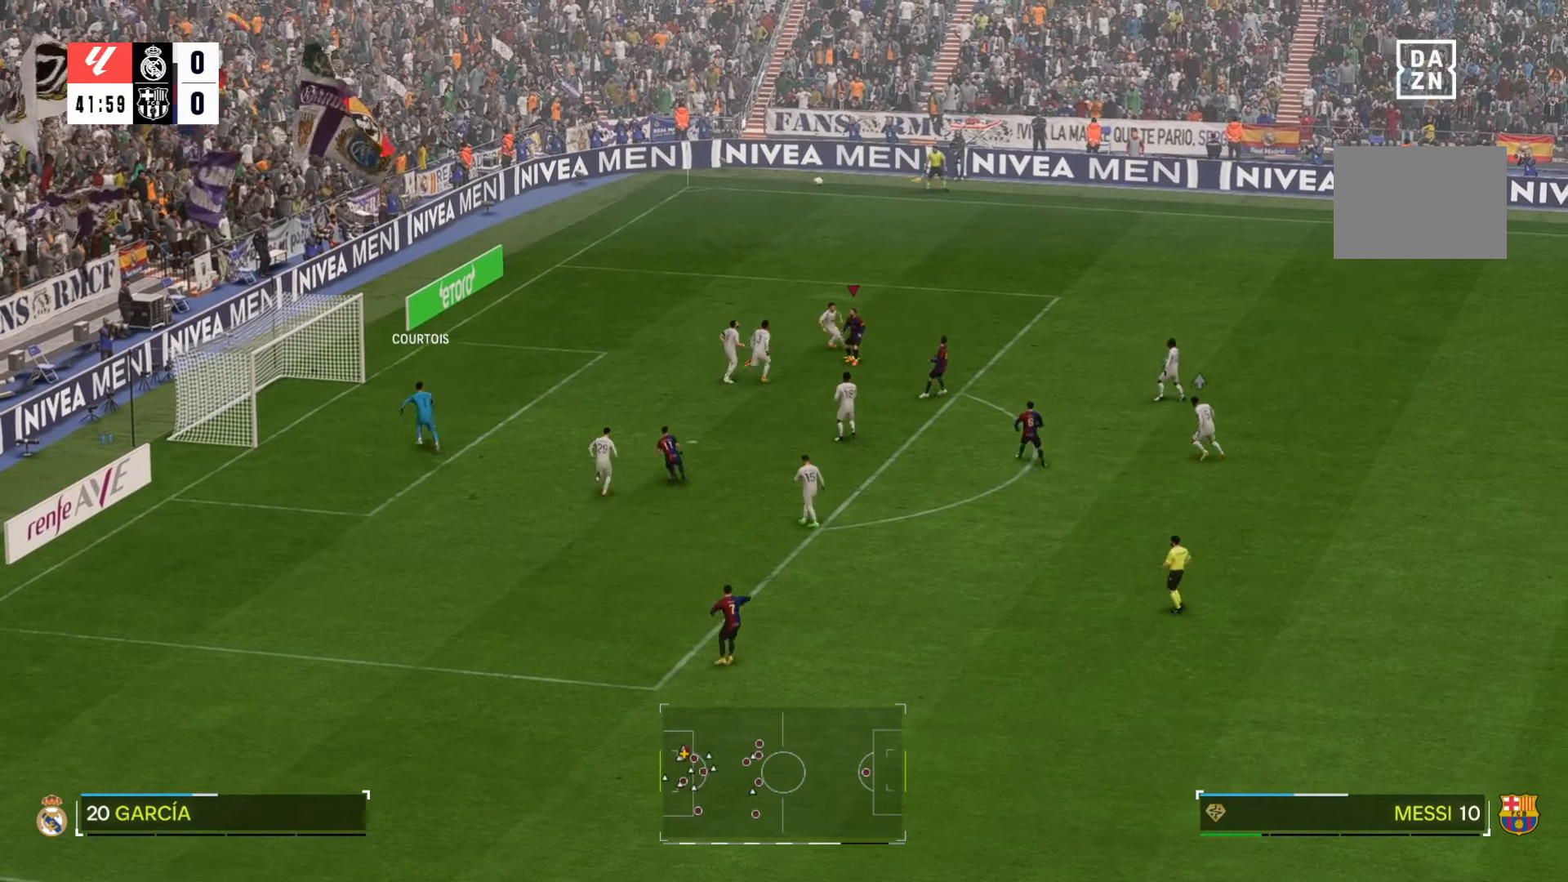
{"buttons": [], "left_stick": "down-right", "right_stick": "center", "events": []}
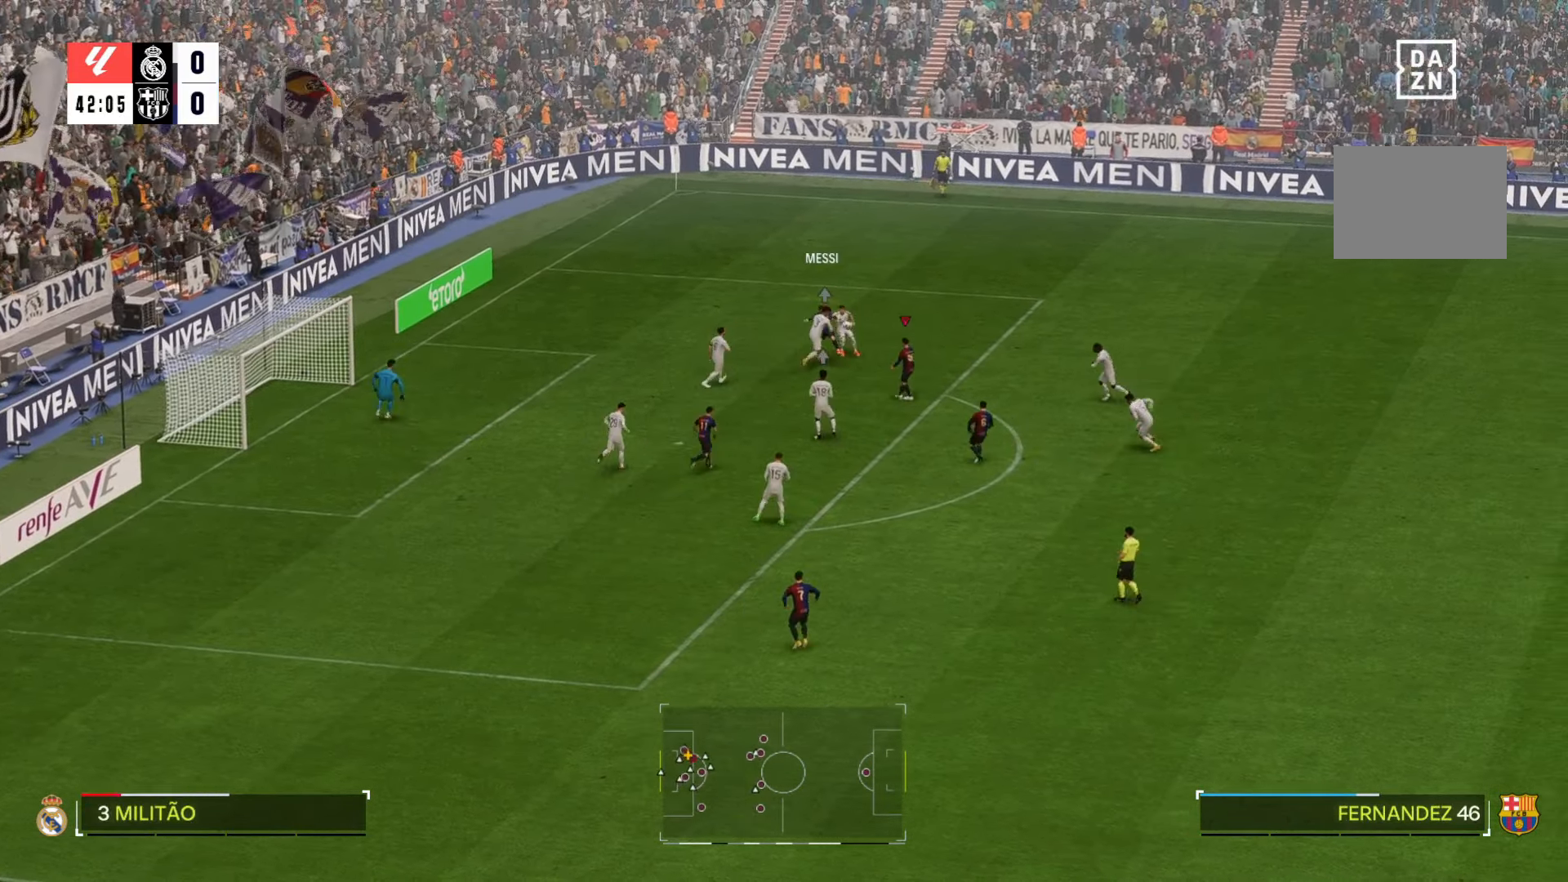
{"buttons": [], "left_stick": "down-right", "right_stick": "center", "events": []}